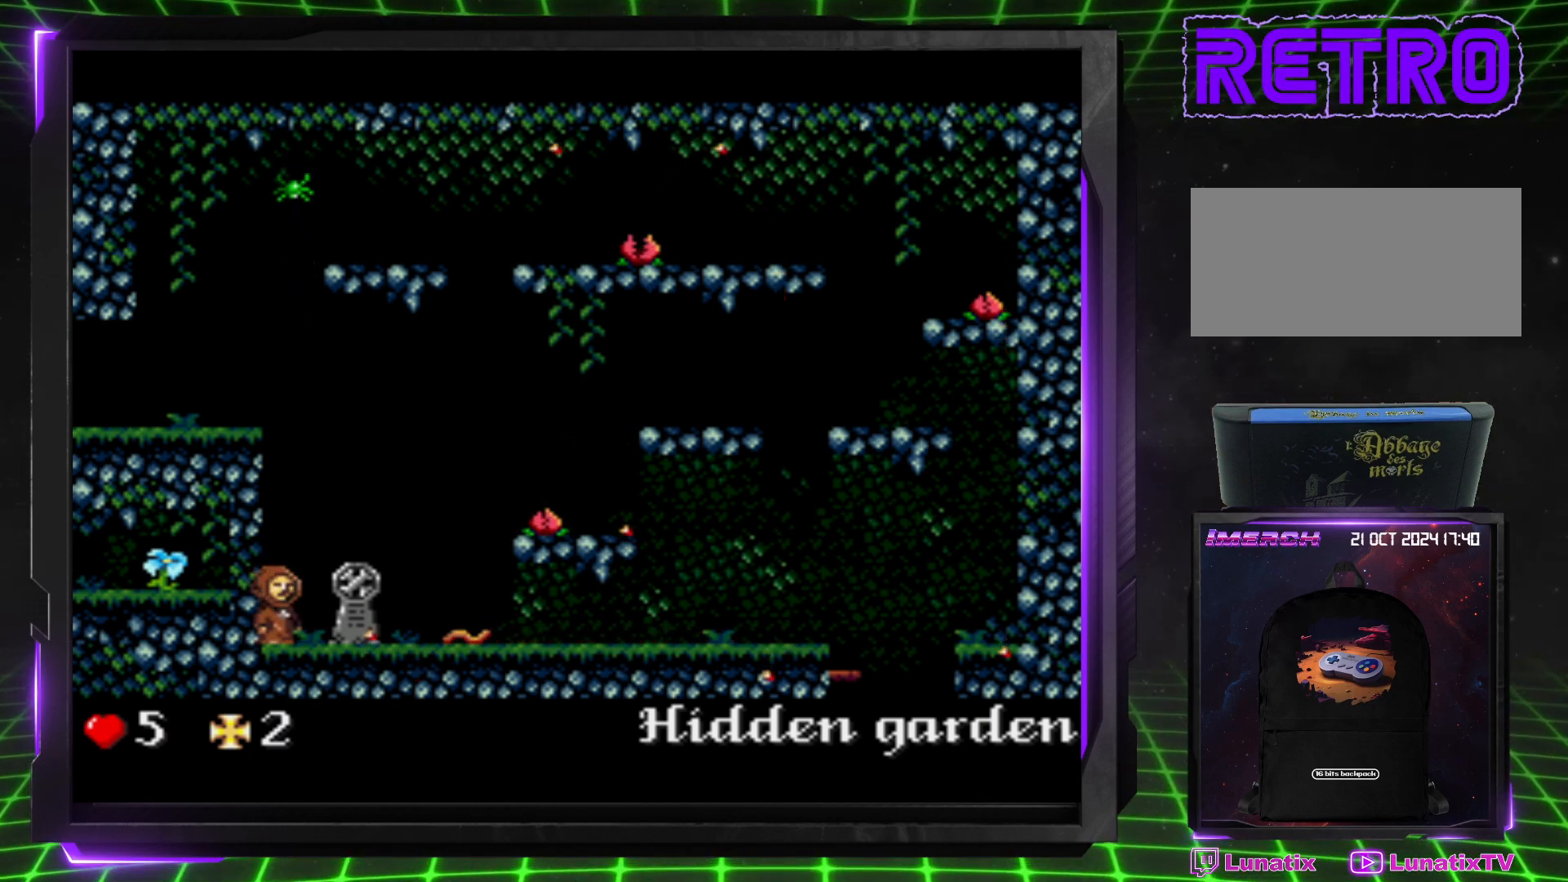
Gameplay with a controller (PlayStation layout); each line is a JSON object with the inputs held at the frame after it (dt_ms = milliseconds from this image to that frame). "events" lists button and stick changes between this image and that frame as [ms after this image, input, new state], when the widget could be followed in between. Not read: L3 R3.
{"dt_ms": 500, "buttons": [], "events": [[100, "DPAD_DOWN", "down"], [250, "DPAD_DOWN", "up"]]}
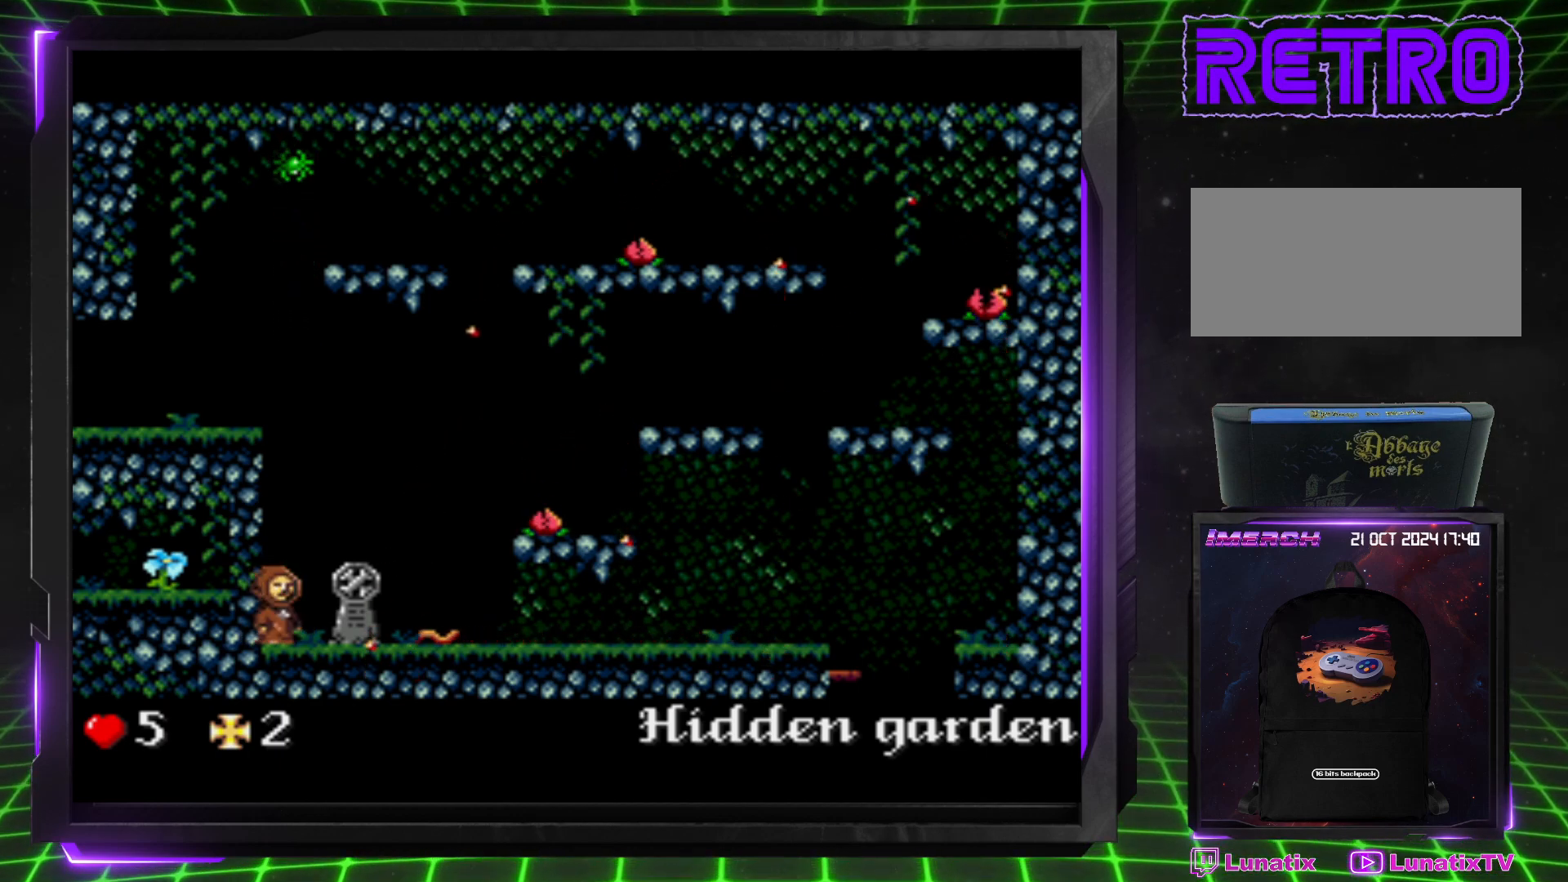
{"dt_ms": 500, "buttons": [], "events": []}
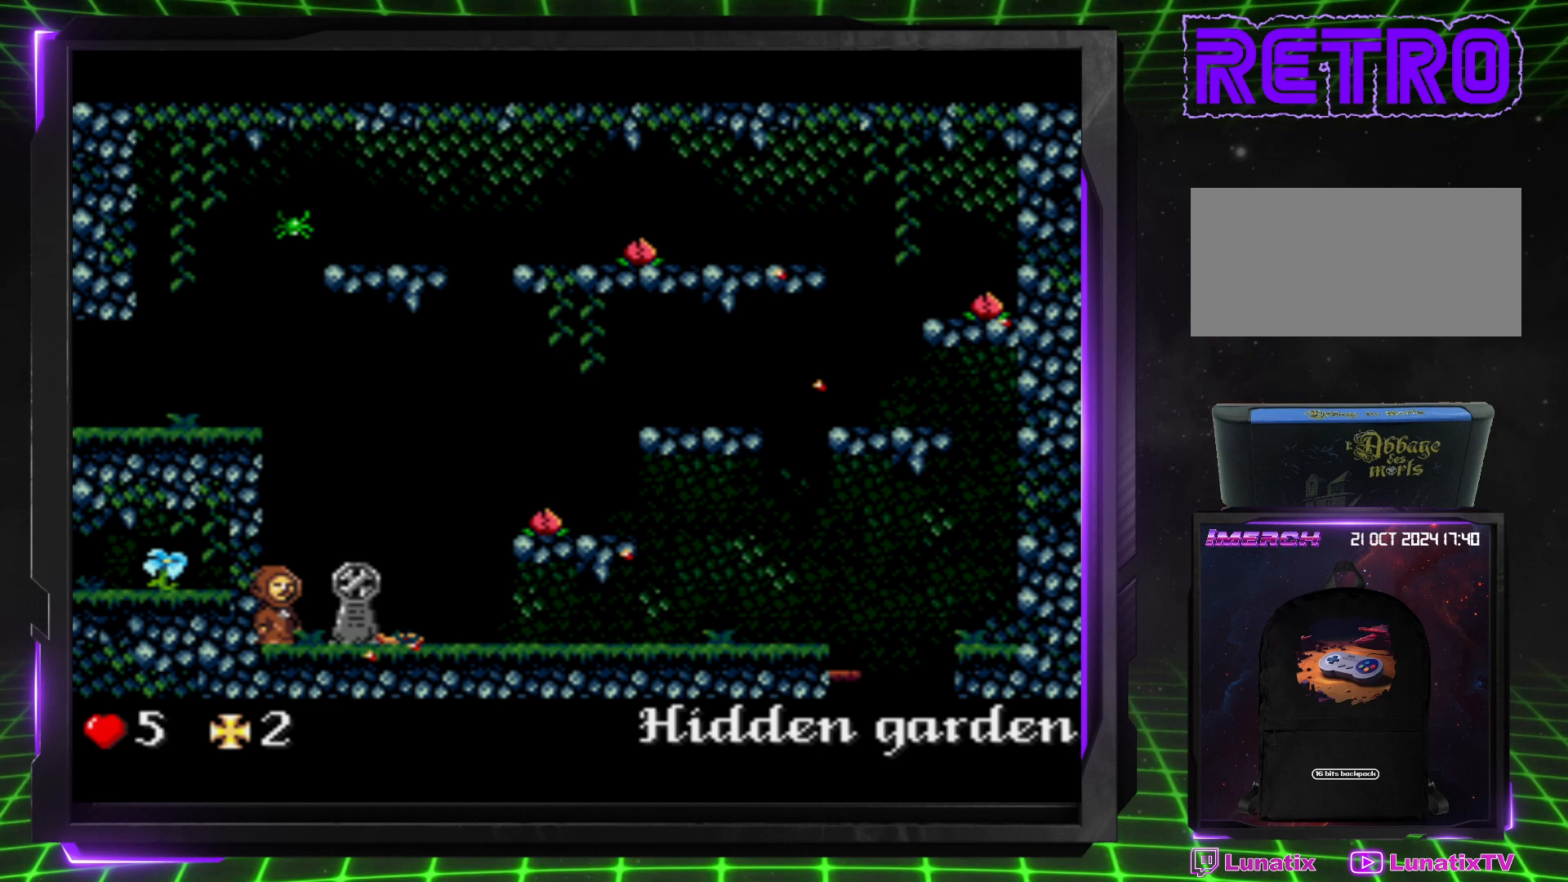
{"dt_ms": 500, "buttons": [], "events": []}
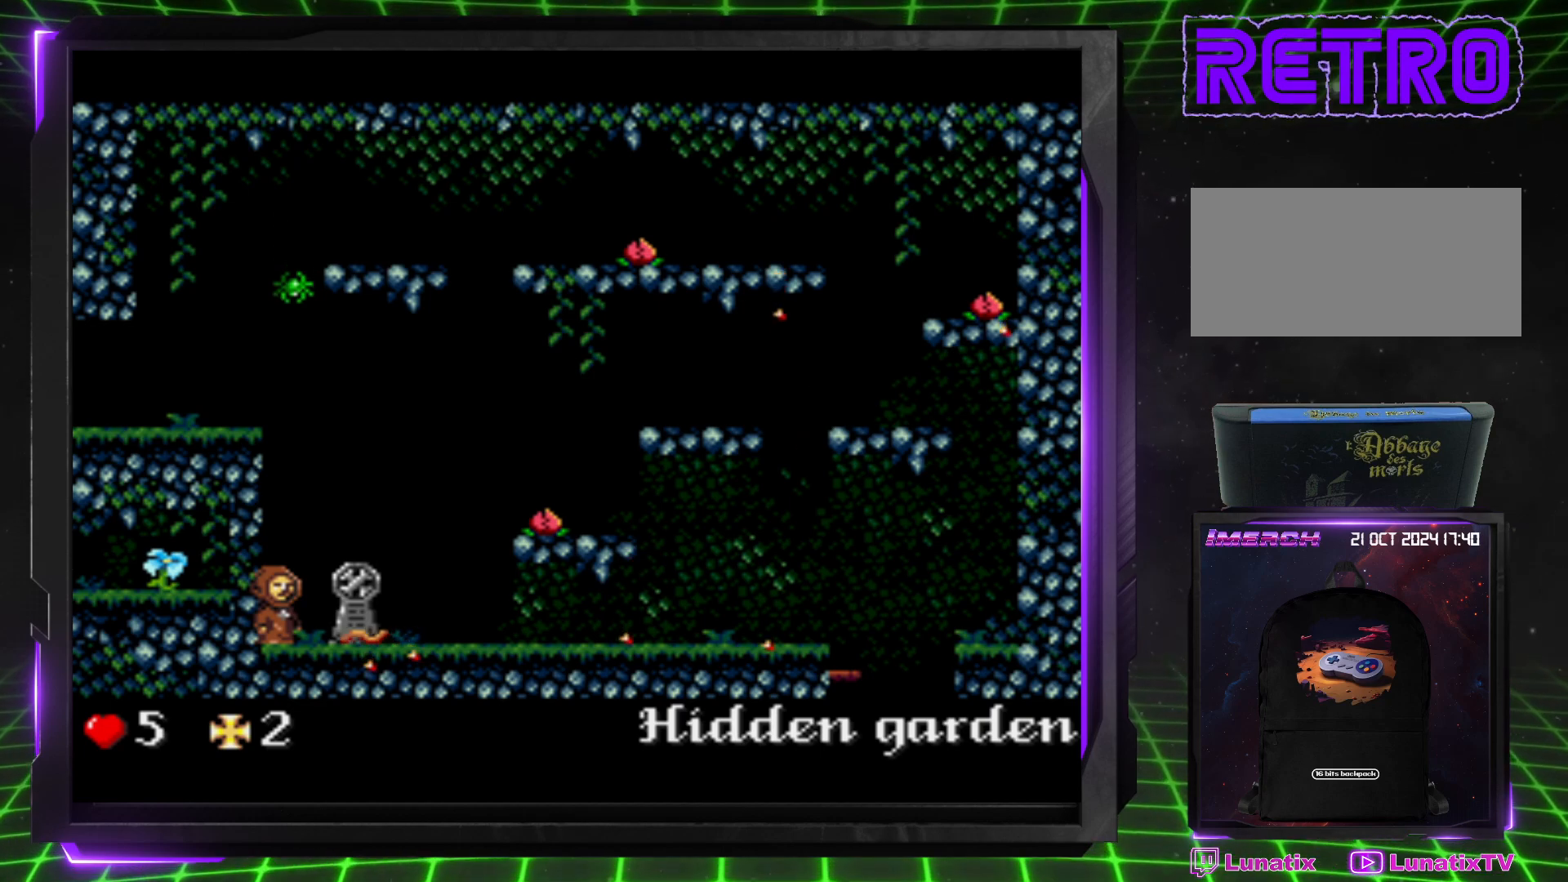
{"dt_ms": 500, "buttons": ["CROSS"], "events": [[500, "CROSS", "down"]]}
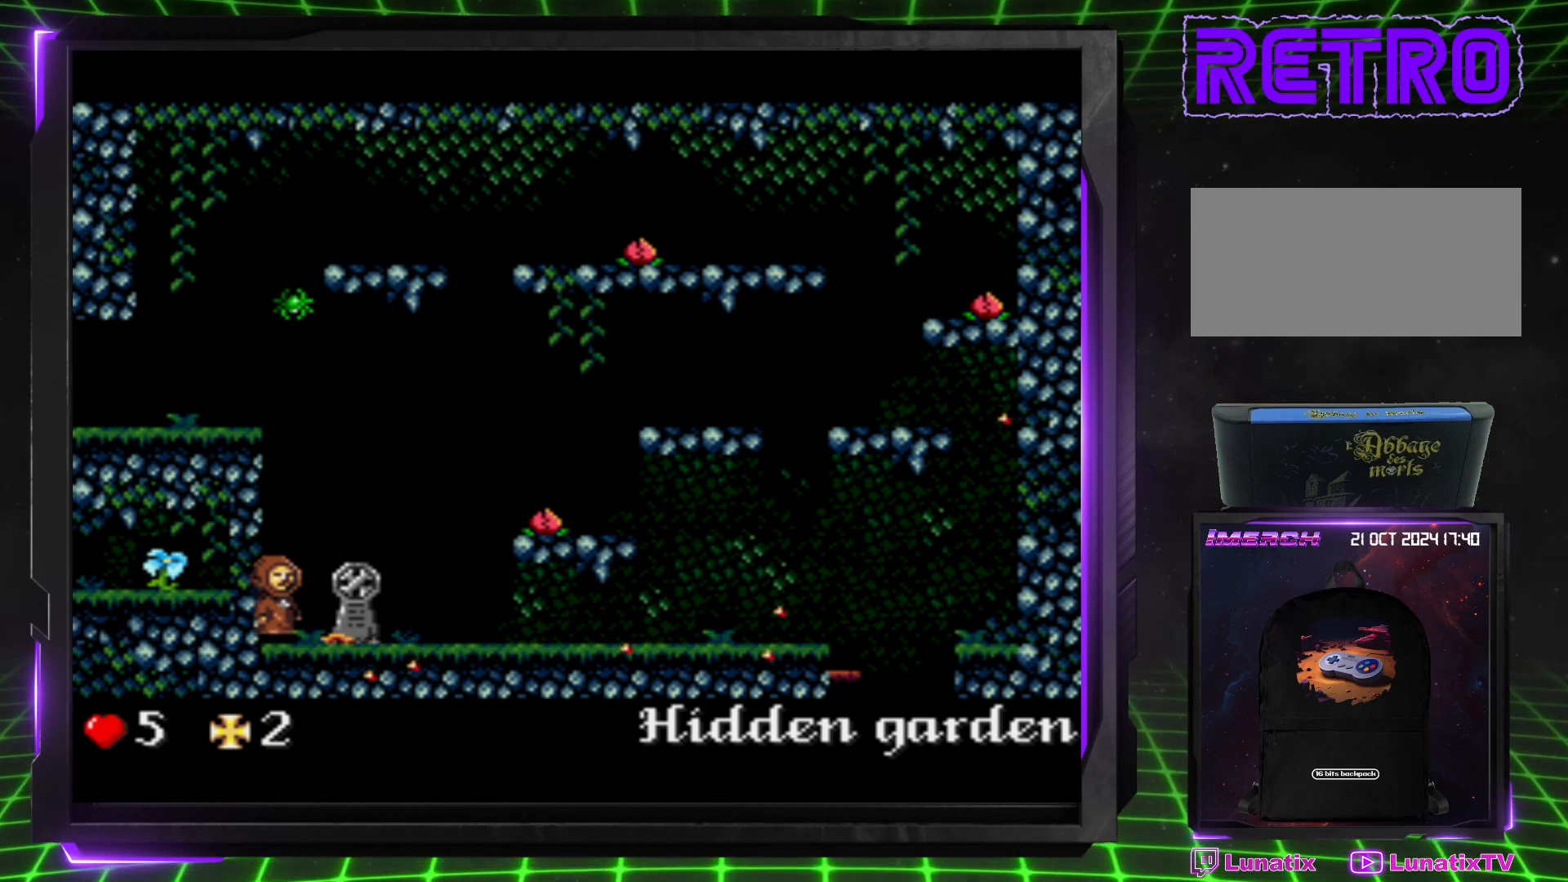
{"dt_ms": 500, "buttons": ["CROSS", "DPAD_UP", "DPAD_LEFT"], "events": [[67, "CROSS", "up"], [67, "DPAD_LEFT", "down"], [233, "DPAD_LEFT", "up"], [467, "CROSS", "down"], [467, "DPAD_LEFT", "down"], [467, "DPAD_UP", "down"]]}
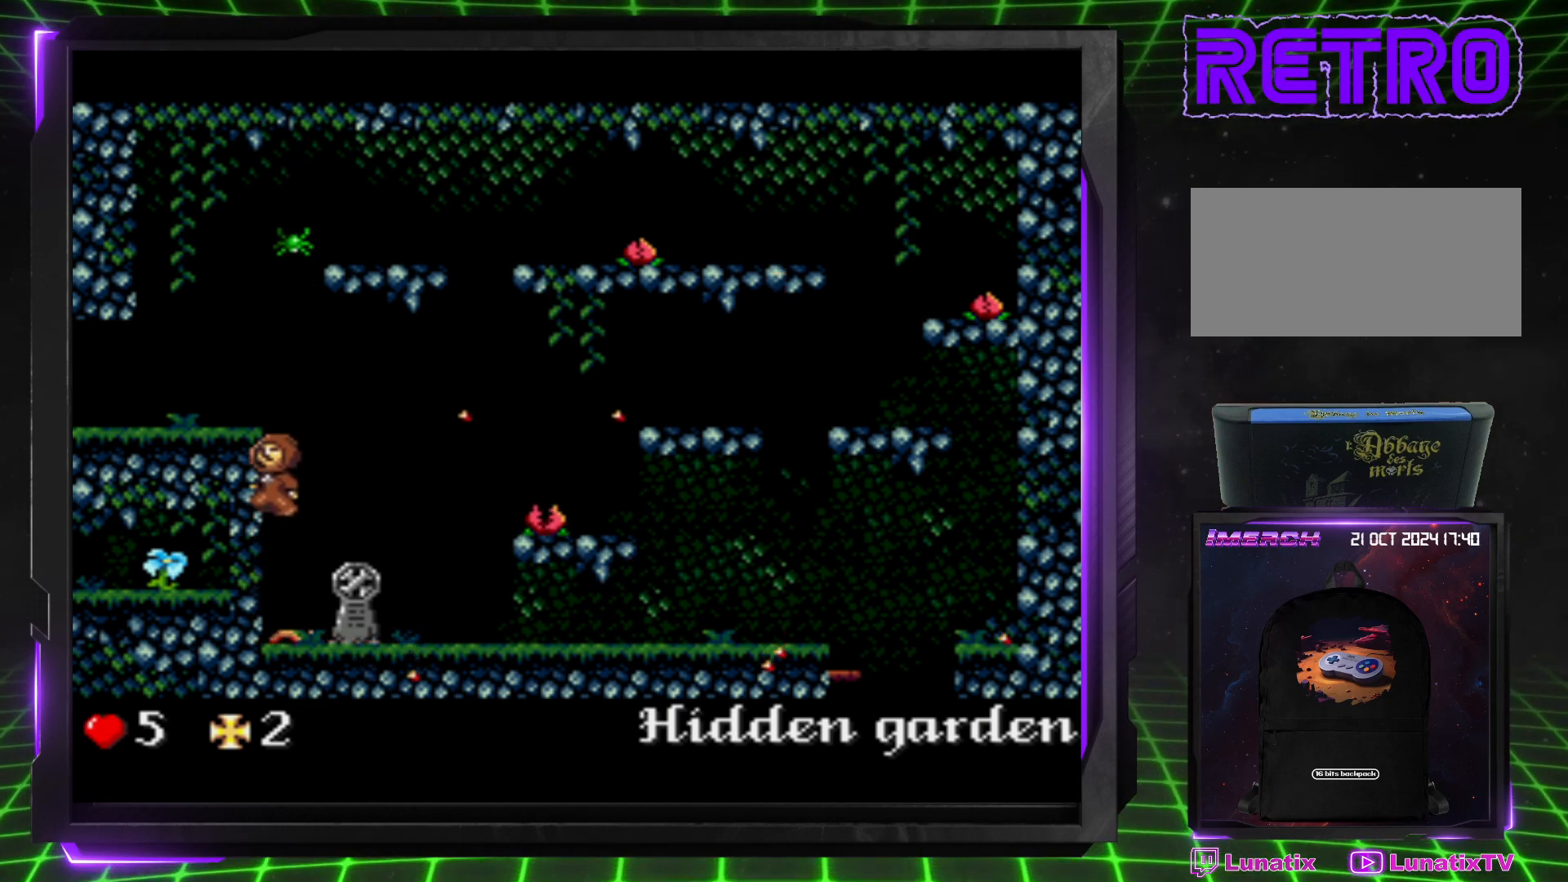
{"dt_ms": 500, "buttons": ["CROSS", "DPAD_UP", "DPAD_LEFT"], "events": []}
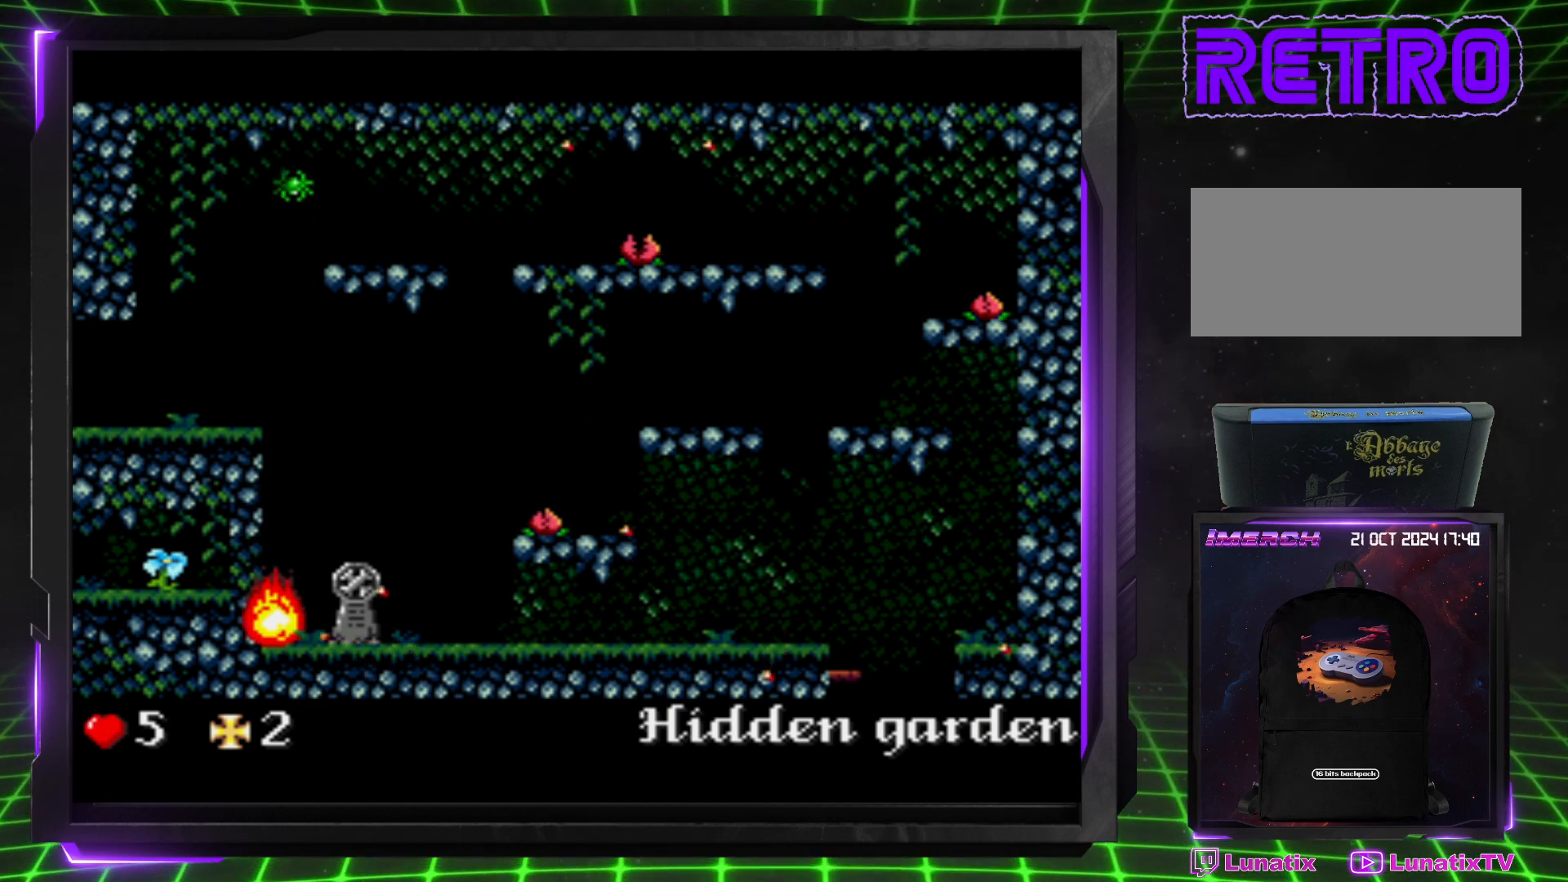
{"dt_ms": 500, "buttons": [], "events": [[267, "DPAD_LEFT", "up"], [267, "DPAD_UP", "up"], [350, "CROSS", "up"]]}
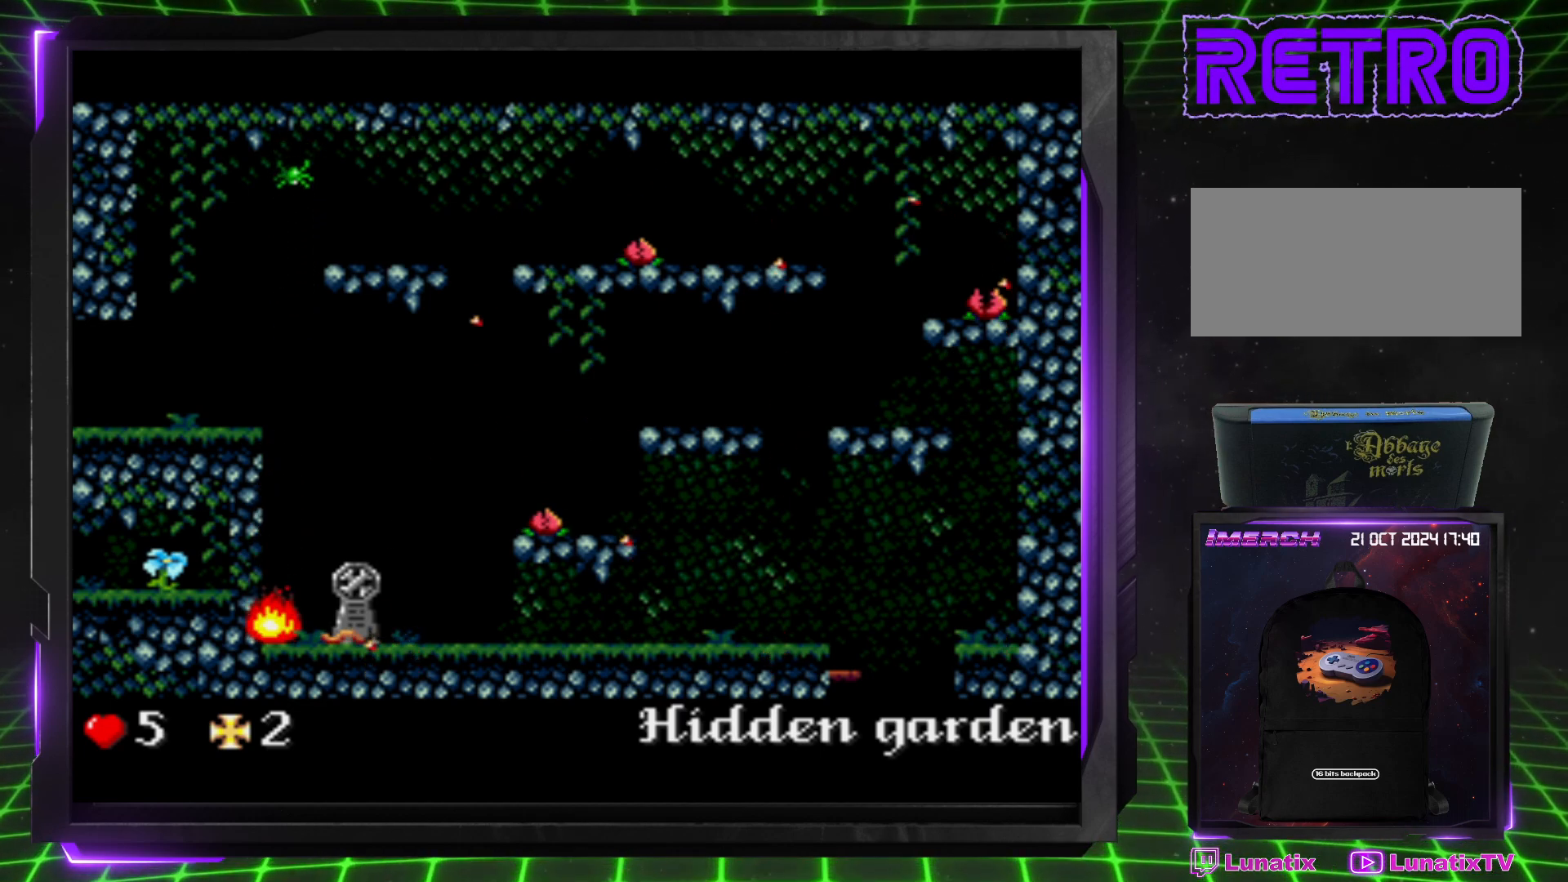
{"dt_ms": 500, "buttons": [], "events": []}
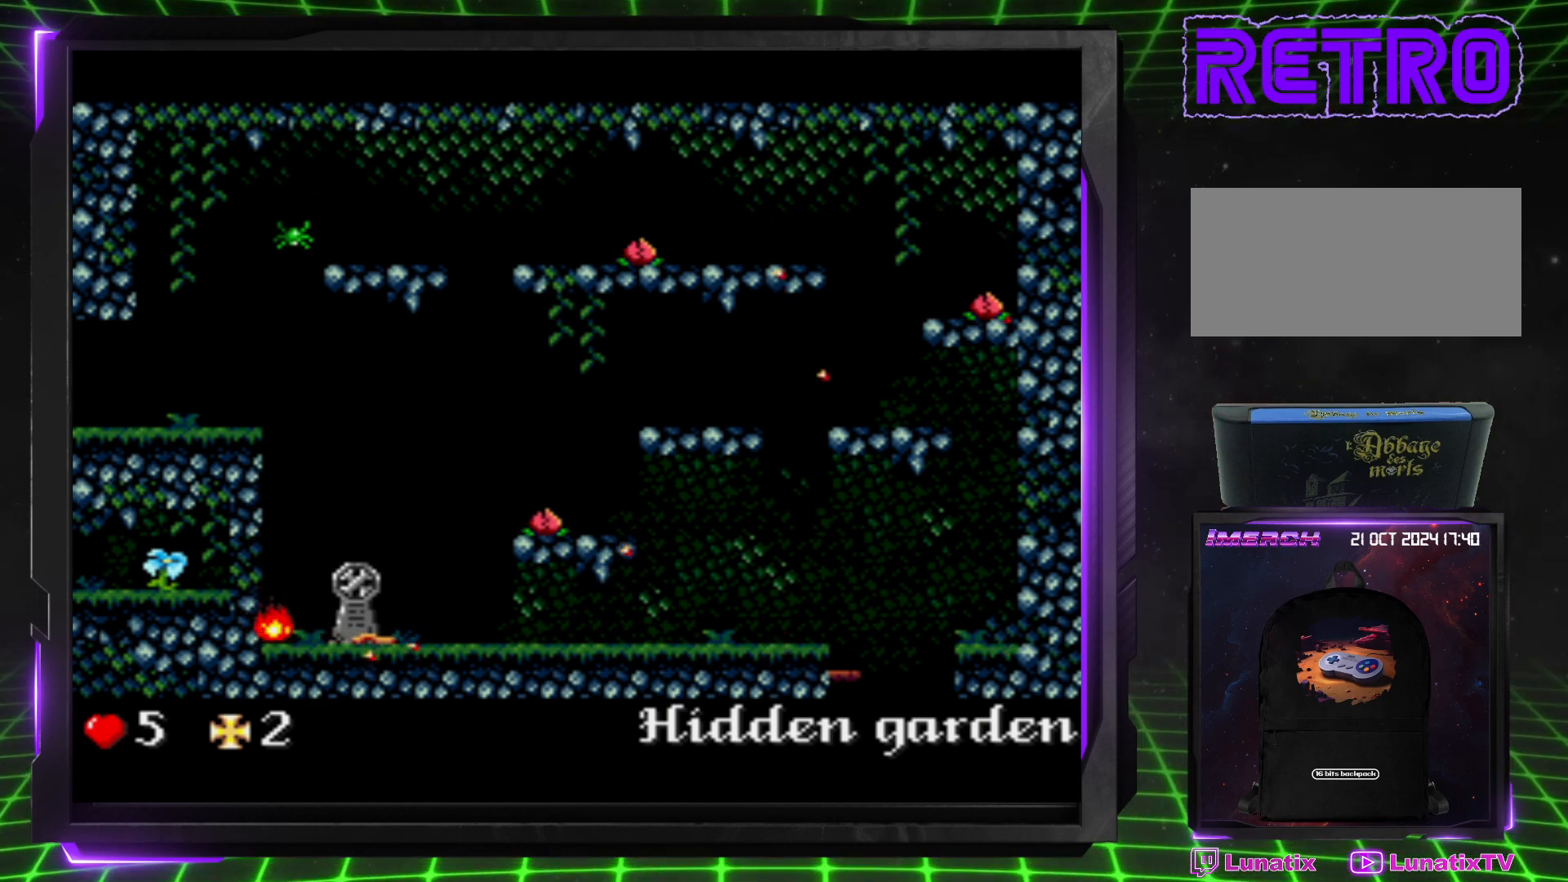
{"dt_ms": 500, "buttons": [], "events": []}
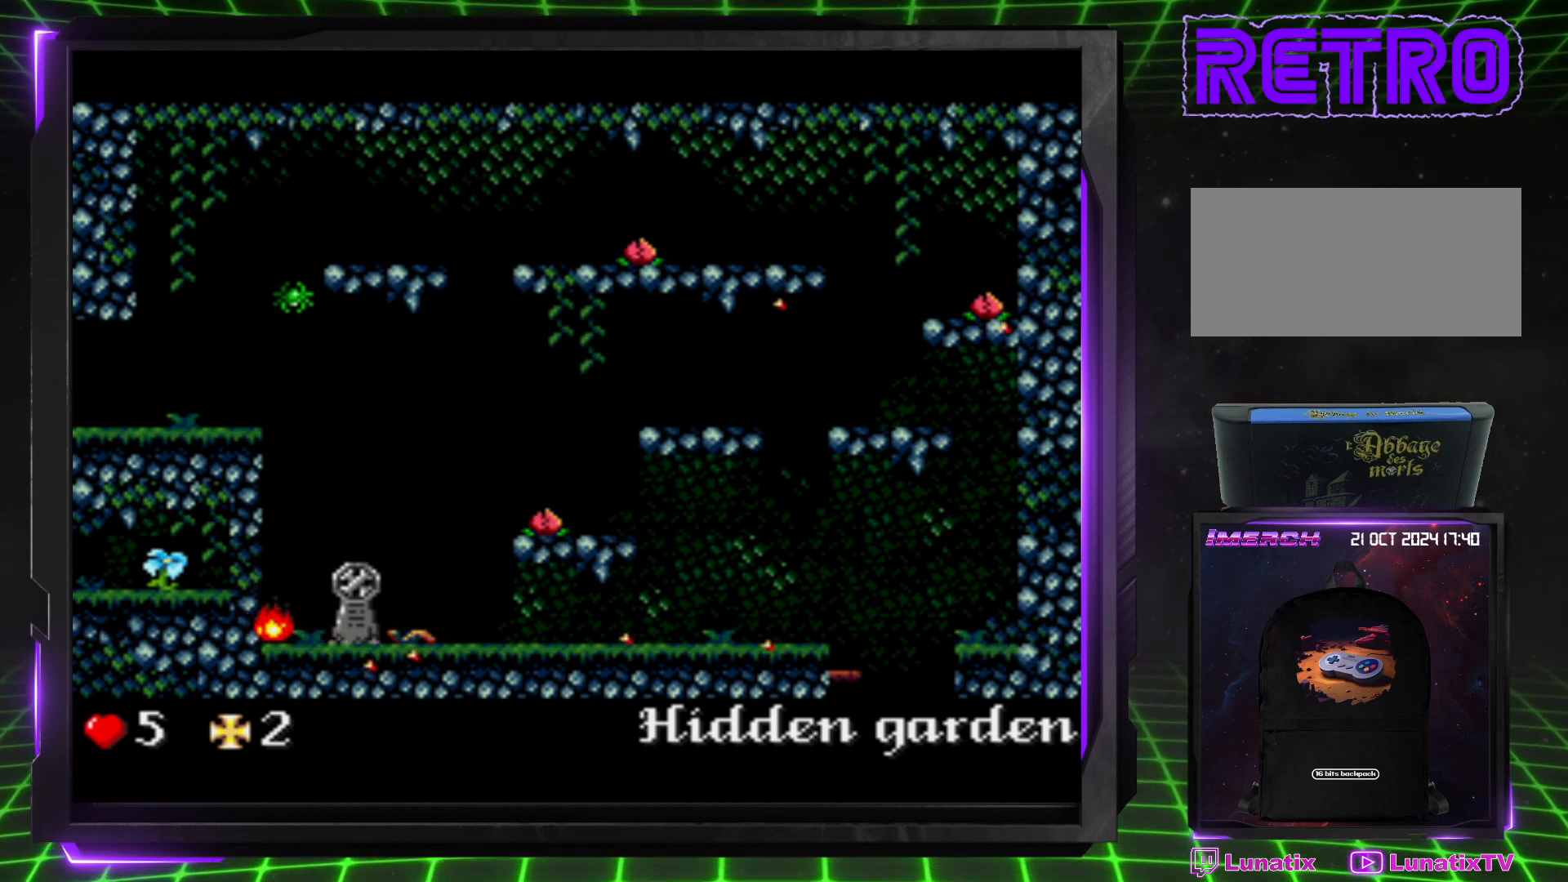
{"dt_ms": 500, "buttons": [], "events": []}
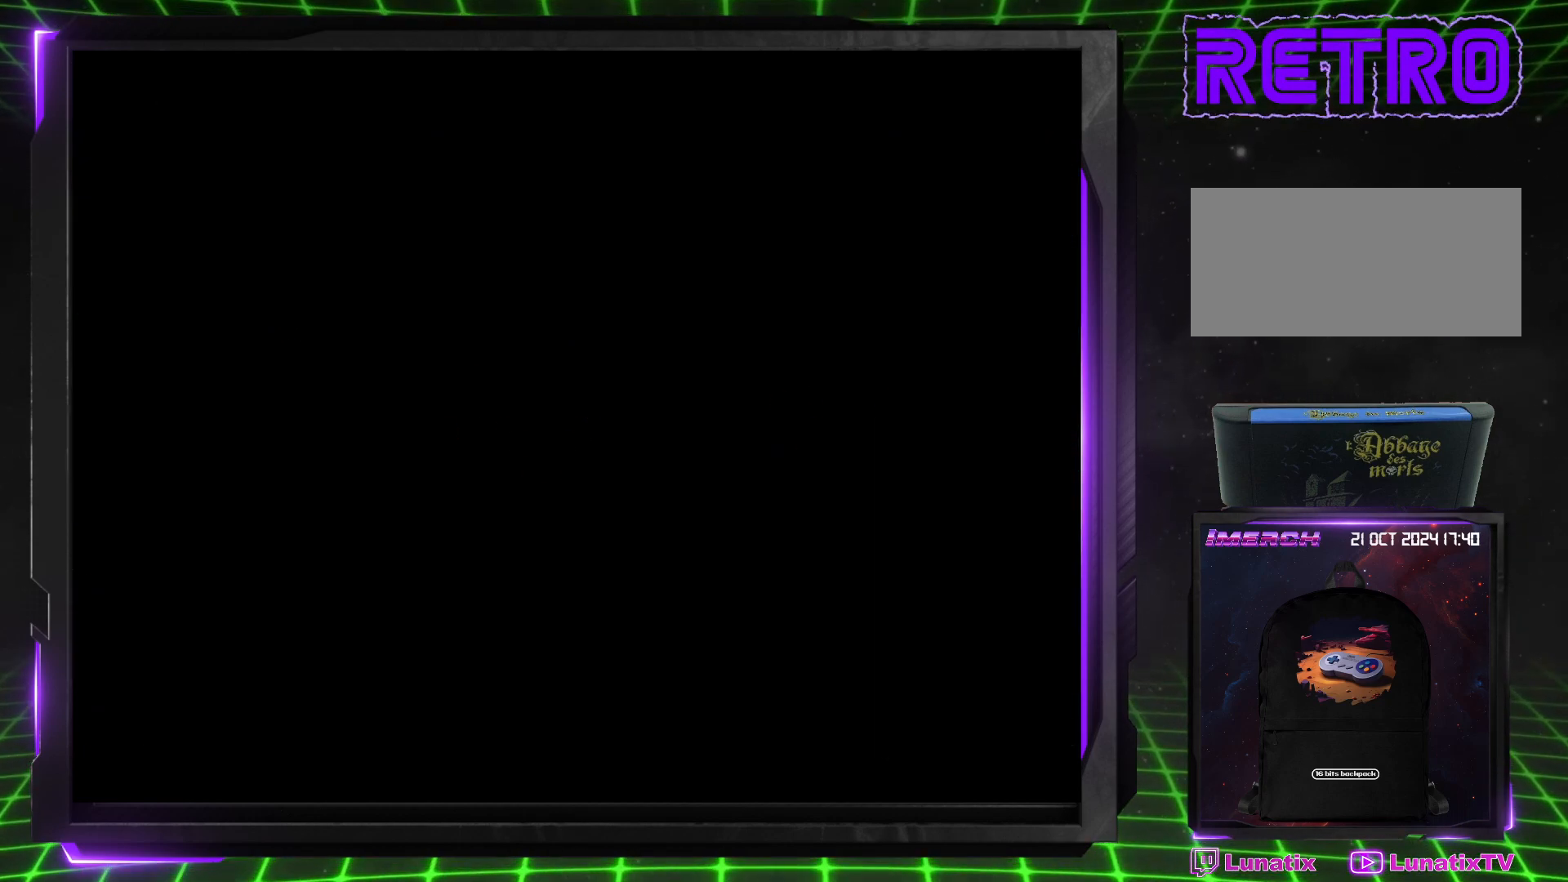
{"dt_ms": 500, "buttons": [], "events": []}
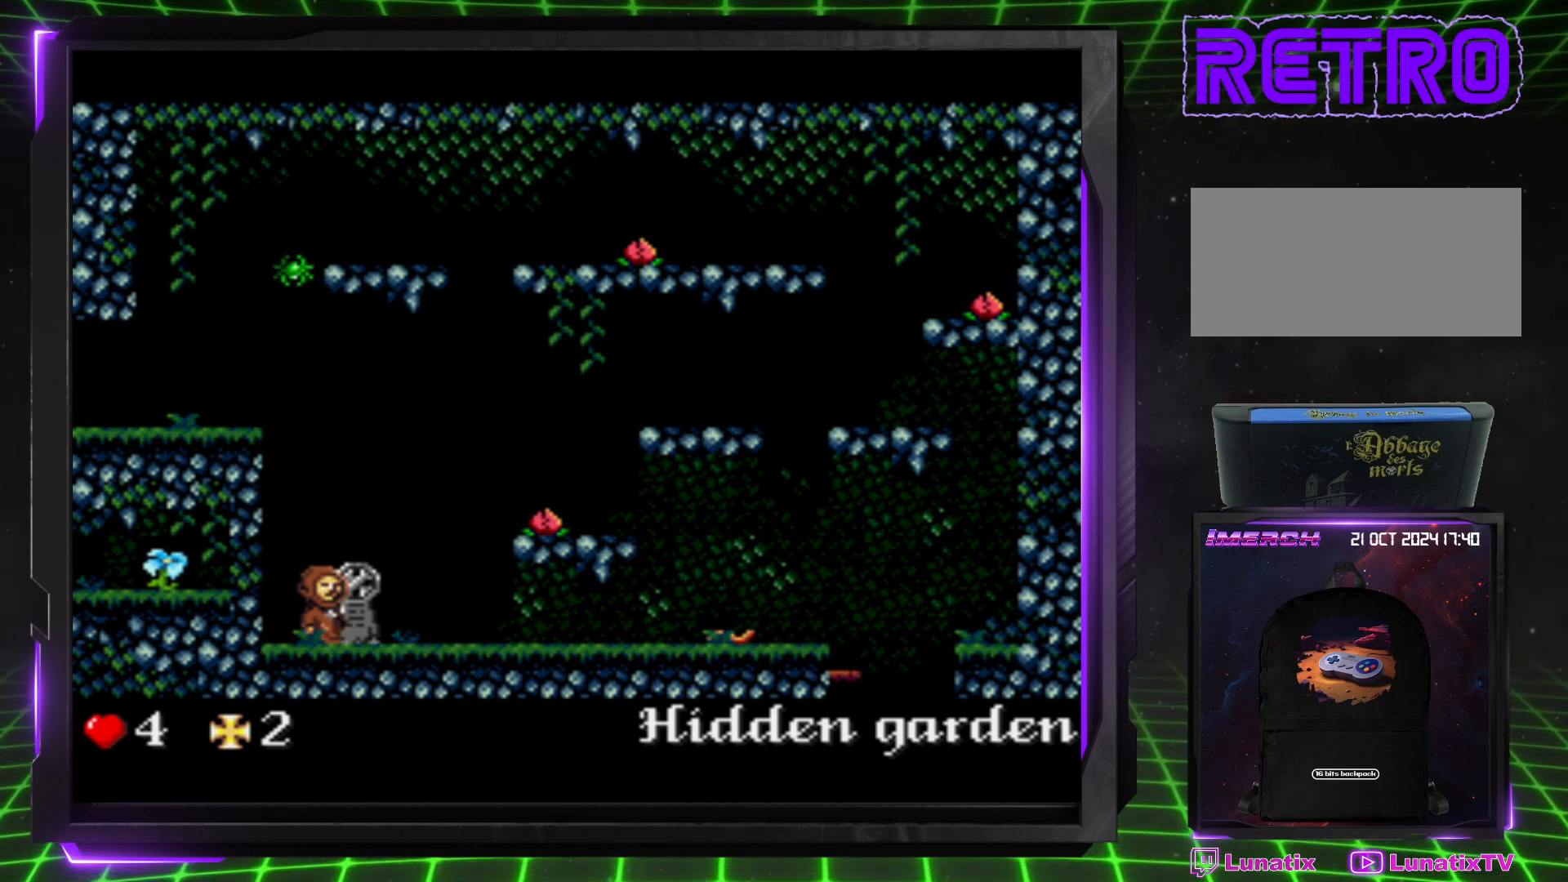
{"dt_ms": 1000, "buttons": [], "events": [[217, "DPAD_RIGHT", "down"], [917, "DPAD_RIGHT", "up"]]}
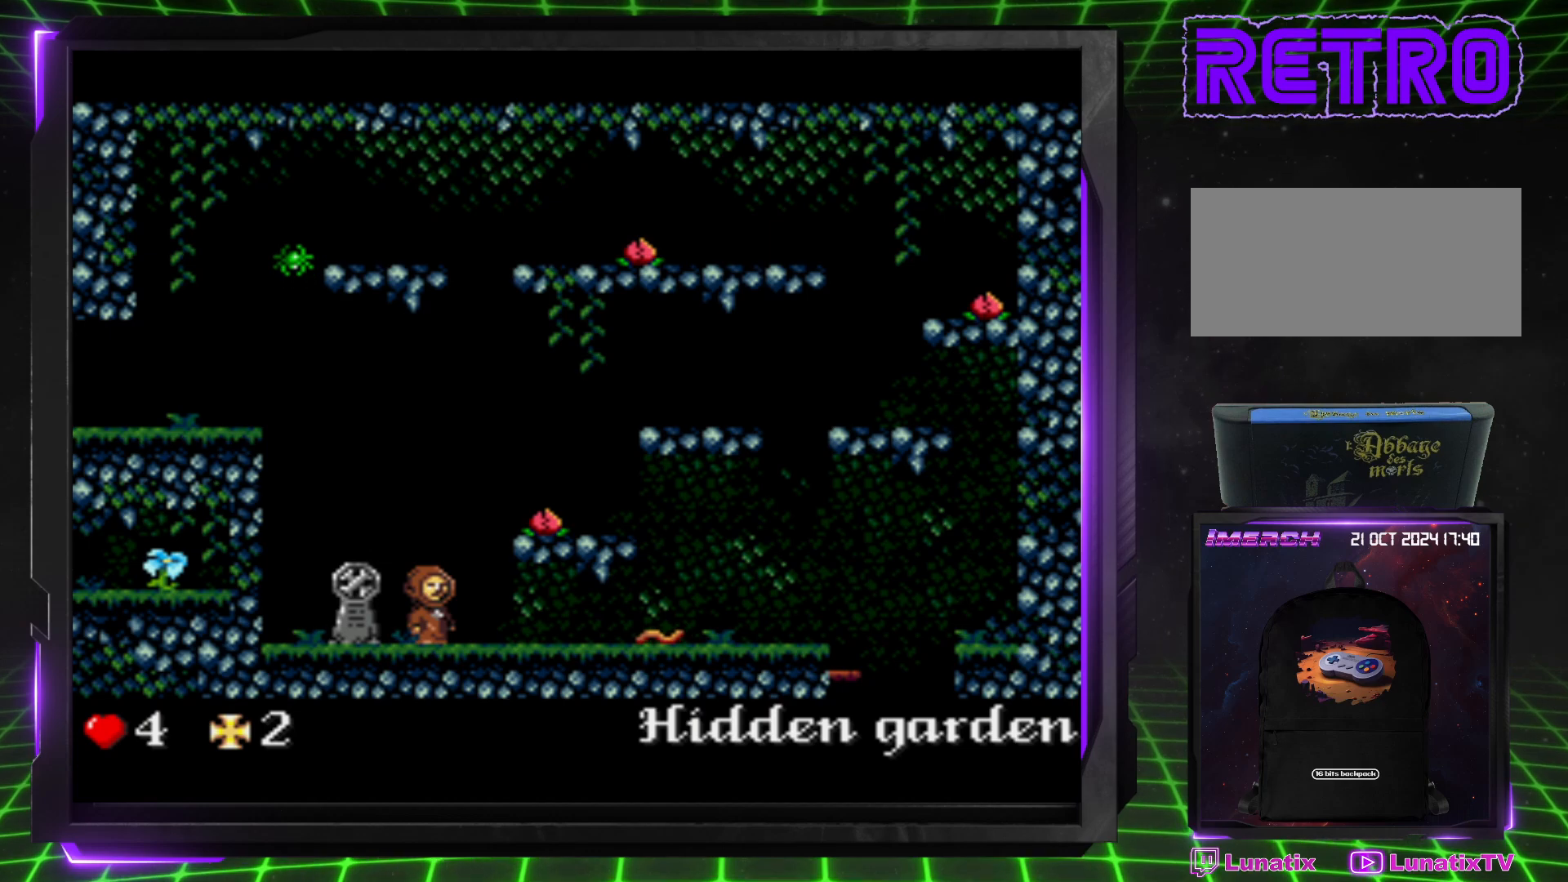
{"dt_ms": 500, "buttons": ["DPAD_LEFT"], "events": [[50, "DPAD_LEFT", "down"]]}
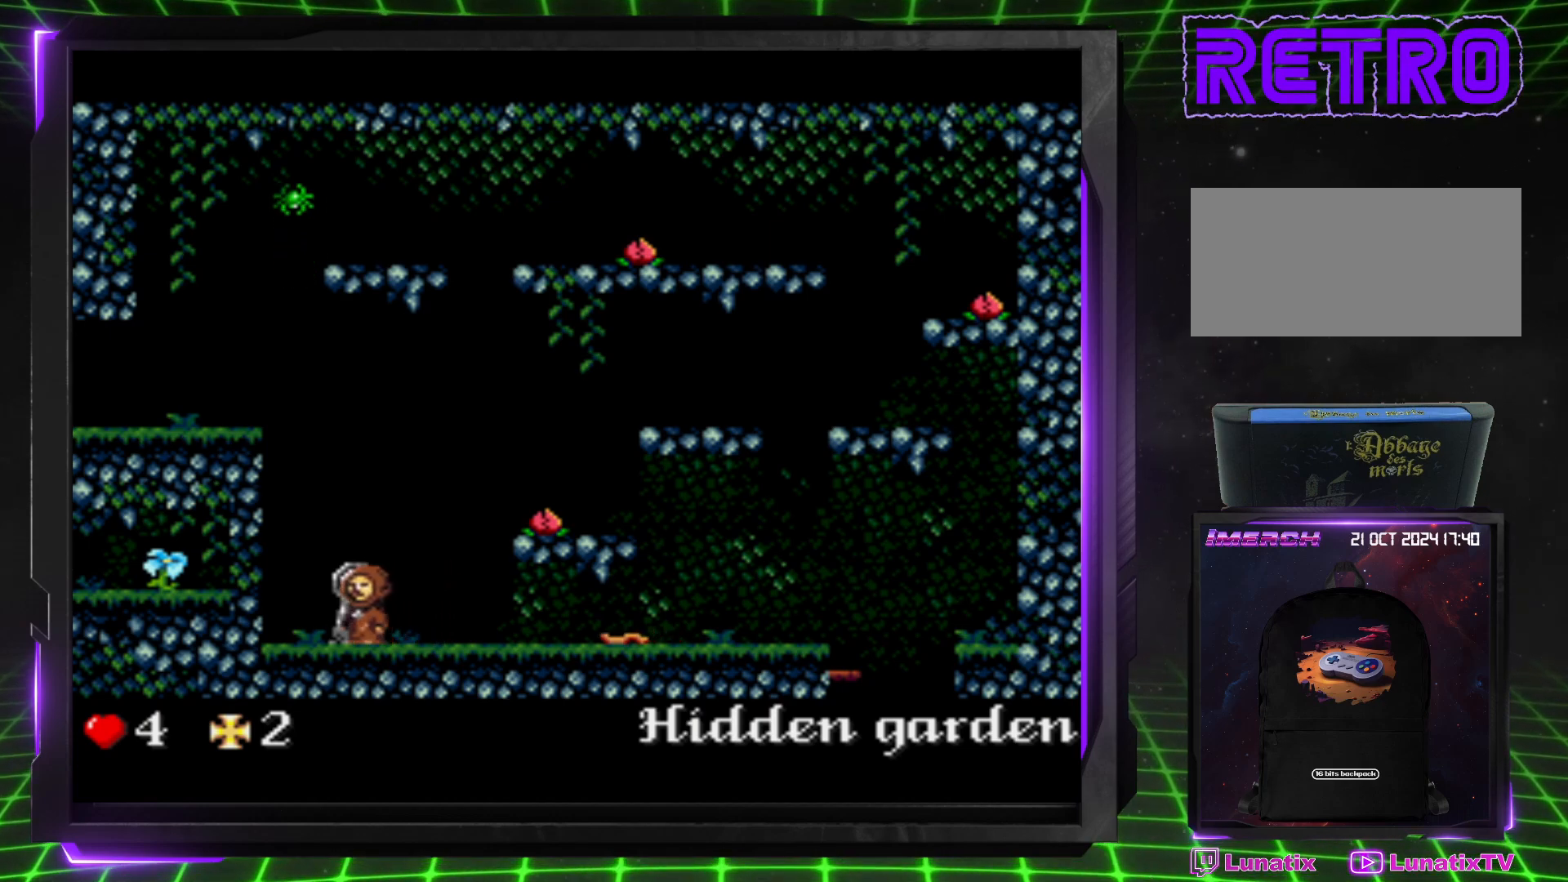
{"dt_ms": 500, "buttons": ["DPAD_LEFT"], "events": []}
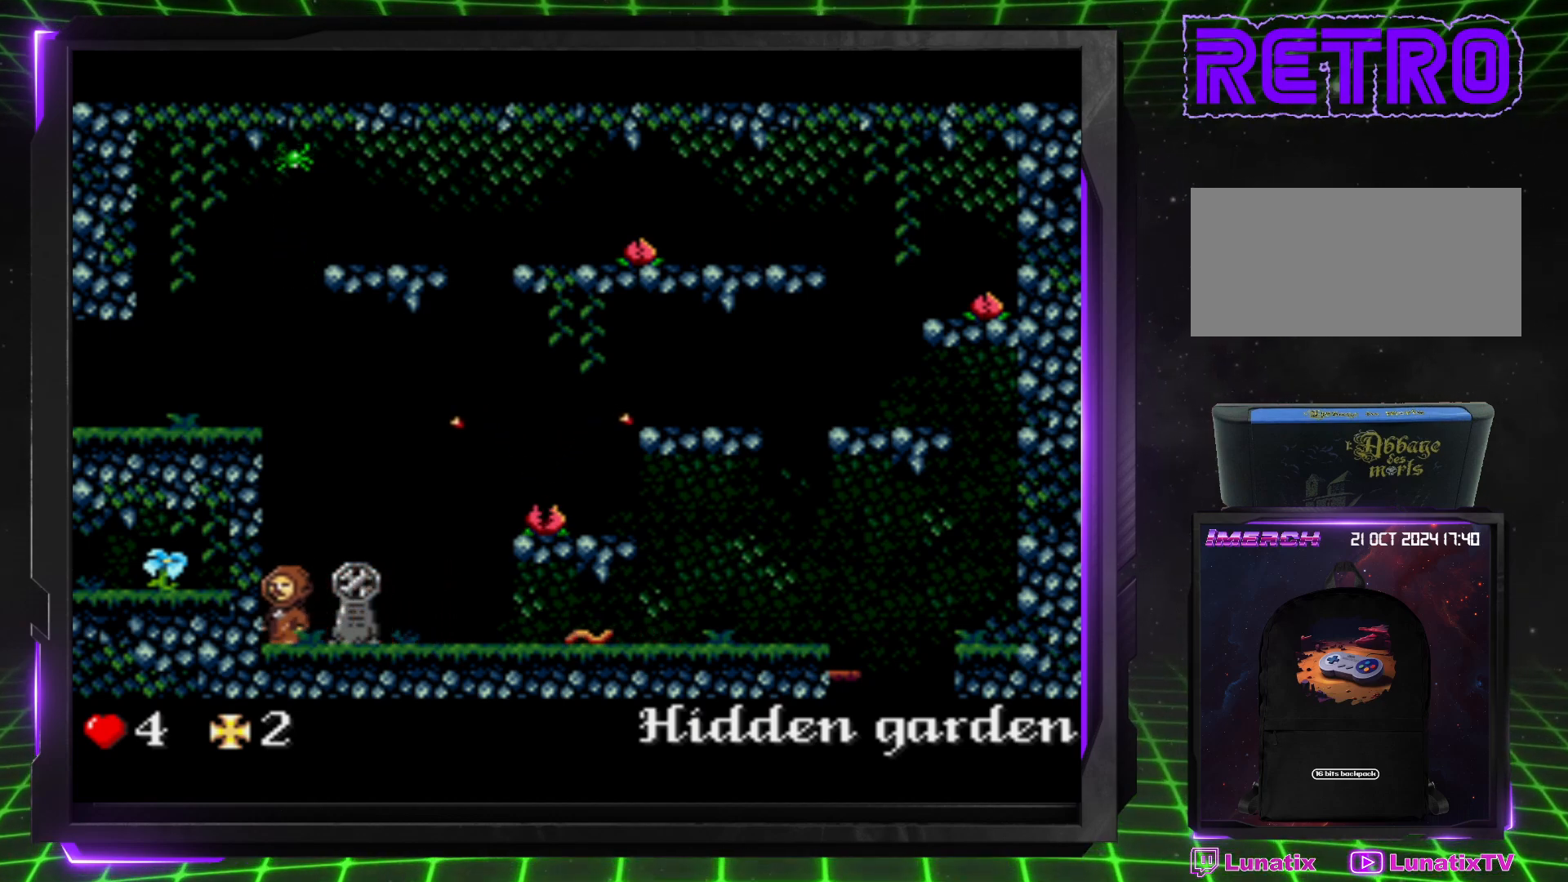
{"dt_ms": 500, "buttons": [], "events": [[83, "DPAD_LEFT", "up"], [250, "DPAD_RIGHT", "down"], [317, "DPAD_RIGHT", "up"]]}
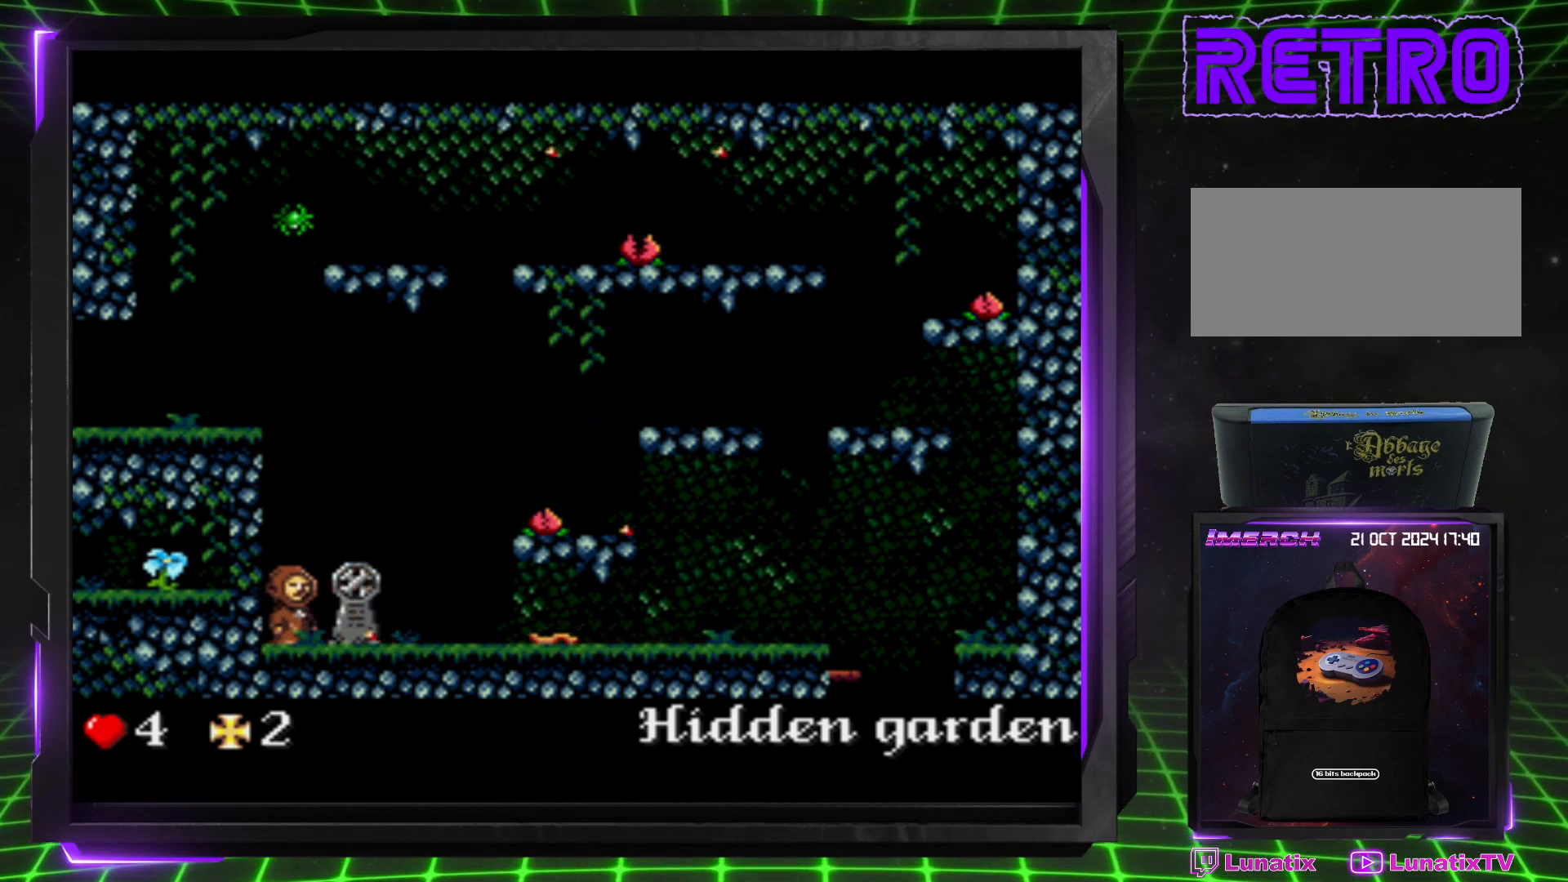
{"dt_ms": 500, "buttons": [], "events": []}
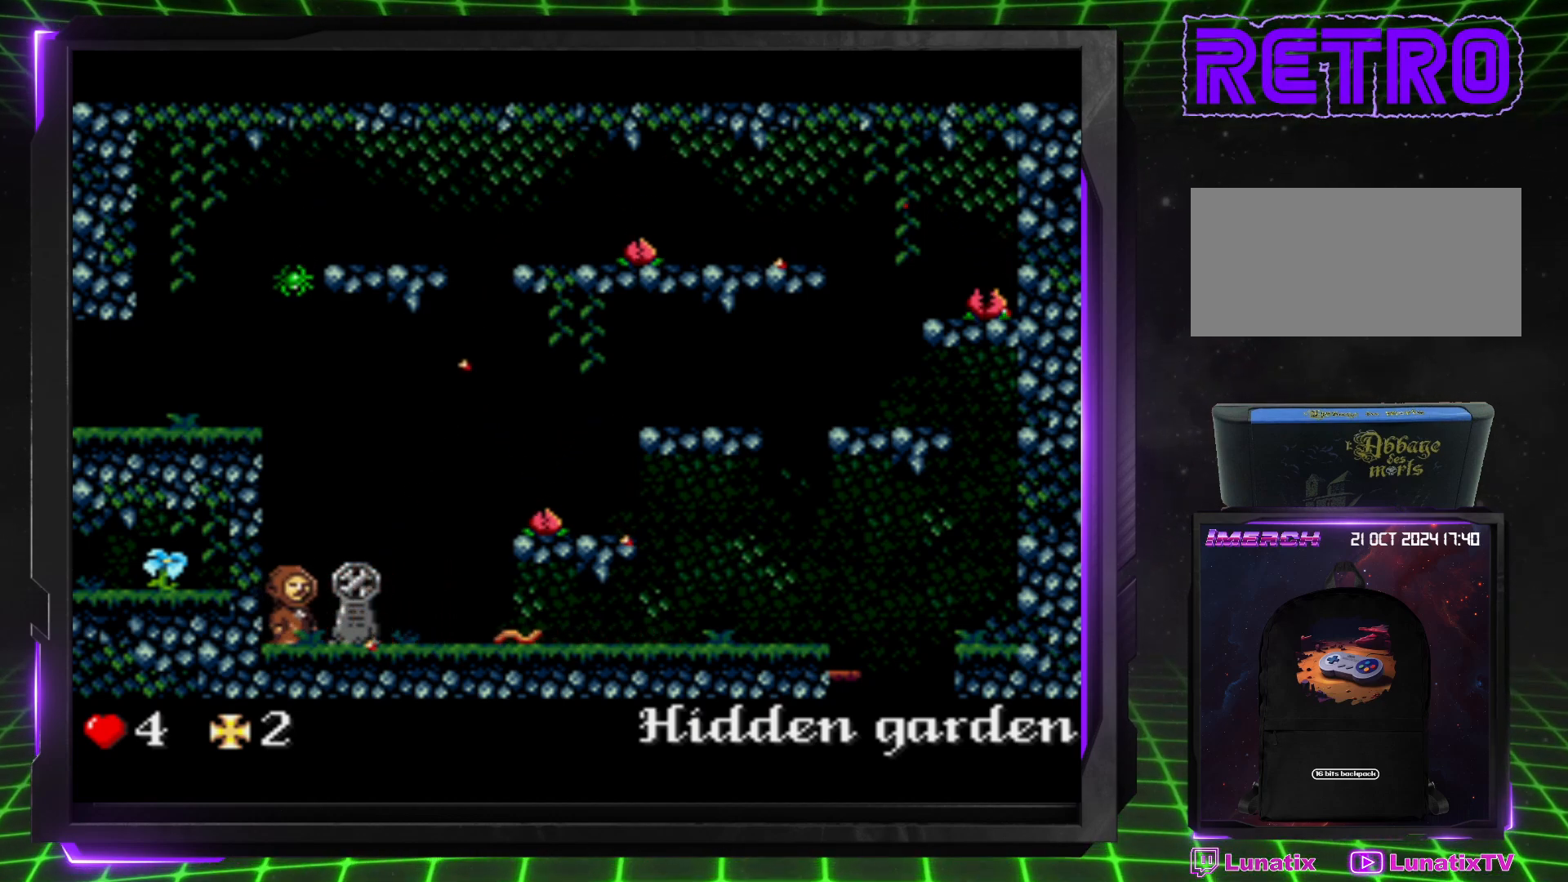
{"dt_ms": 500, "buttons": ["DPAD_RIGHT"], "events": [[200, "DPAD_RIGHT", "down"], [267, "DPAD_RIGHT", "up"], [500, "DPAD_RIGHT", "down"]]}
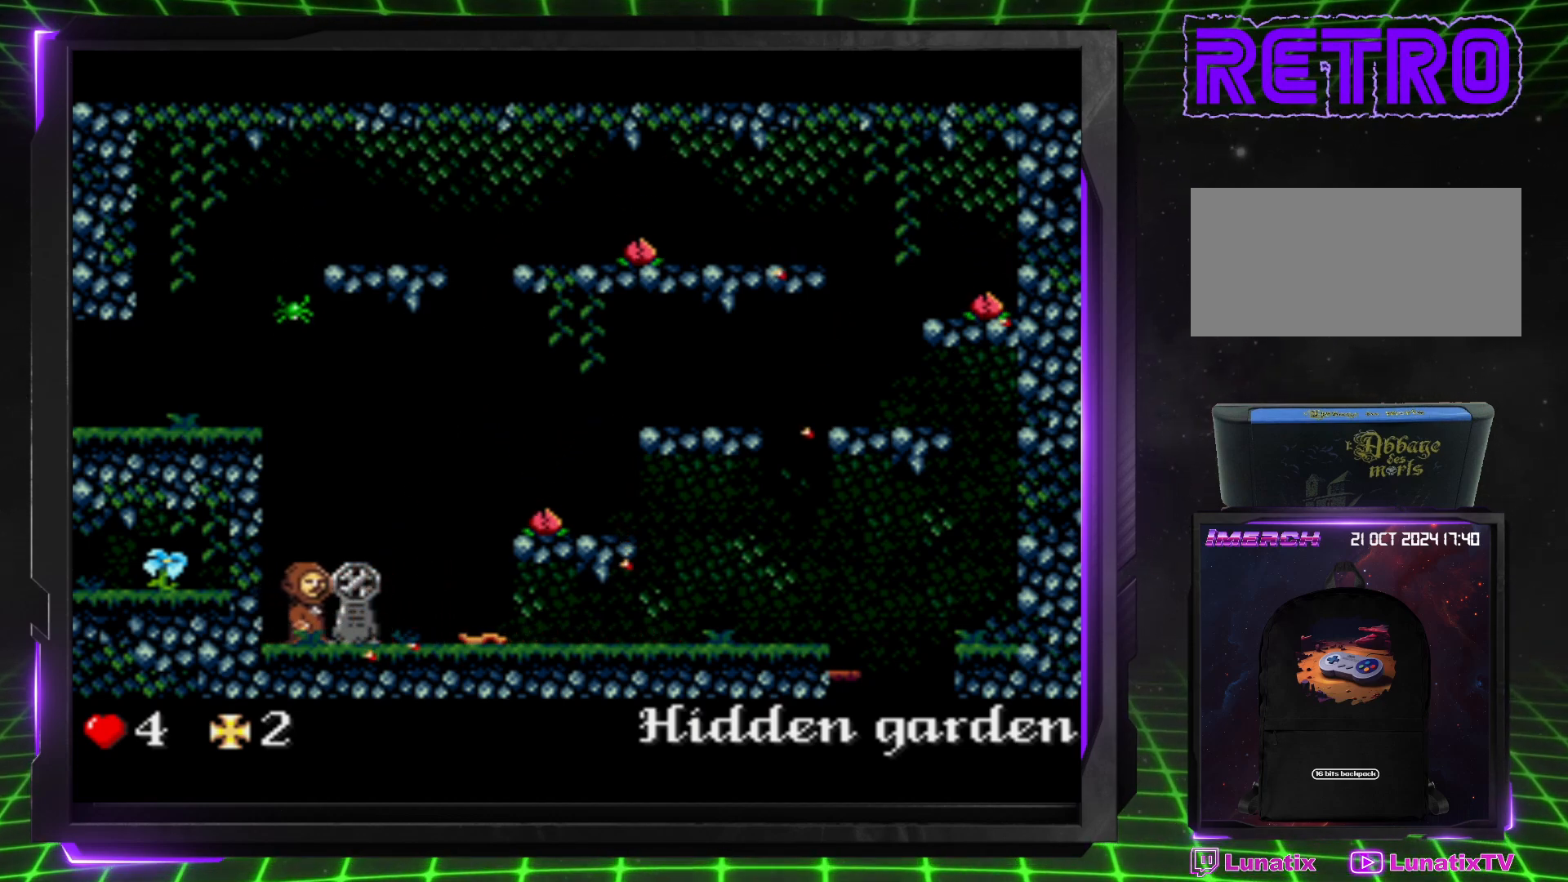
{"dt_ms": 500, "buttons": ["CROSS", "DPAD_RIGHT"], "events": [[100, "CROSS", "down"]]}
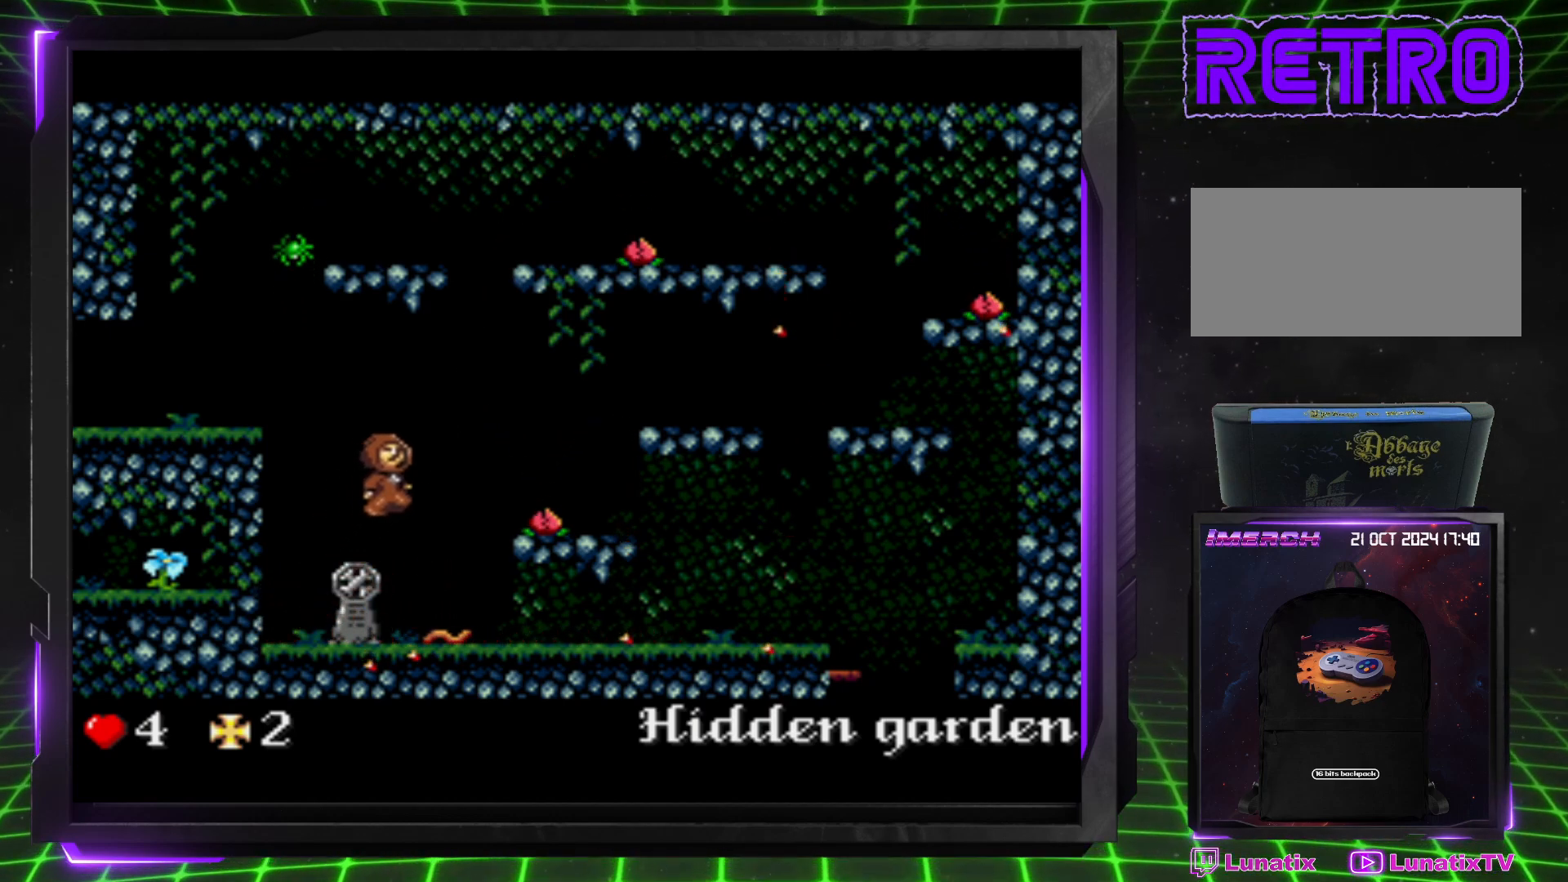
{"dt_ms": 500, "buttons": ["DPAD_RIGHT"], "events": [[383, "CROSS", "up"]]}
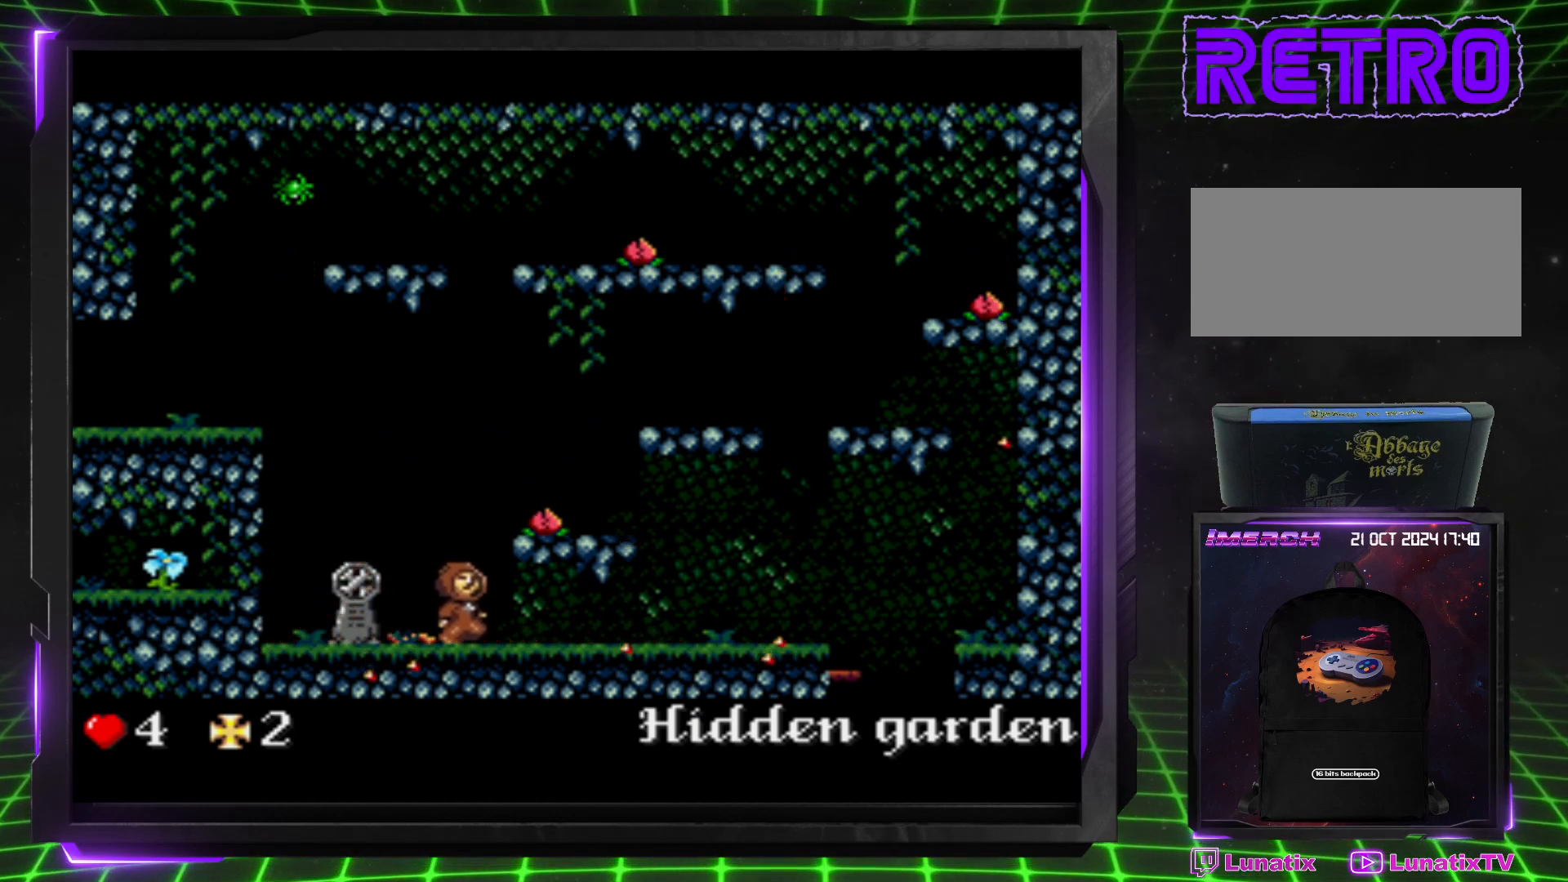
{"dt_ms": 500, "buttons": ["DPAD_RIGHT"], "events": []}
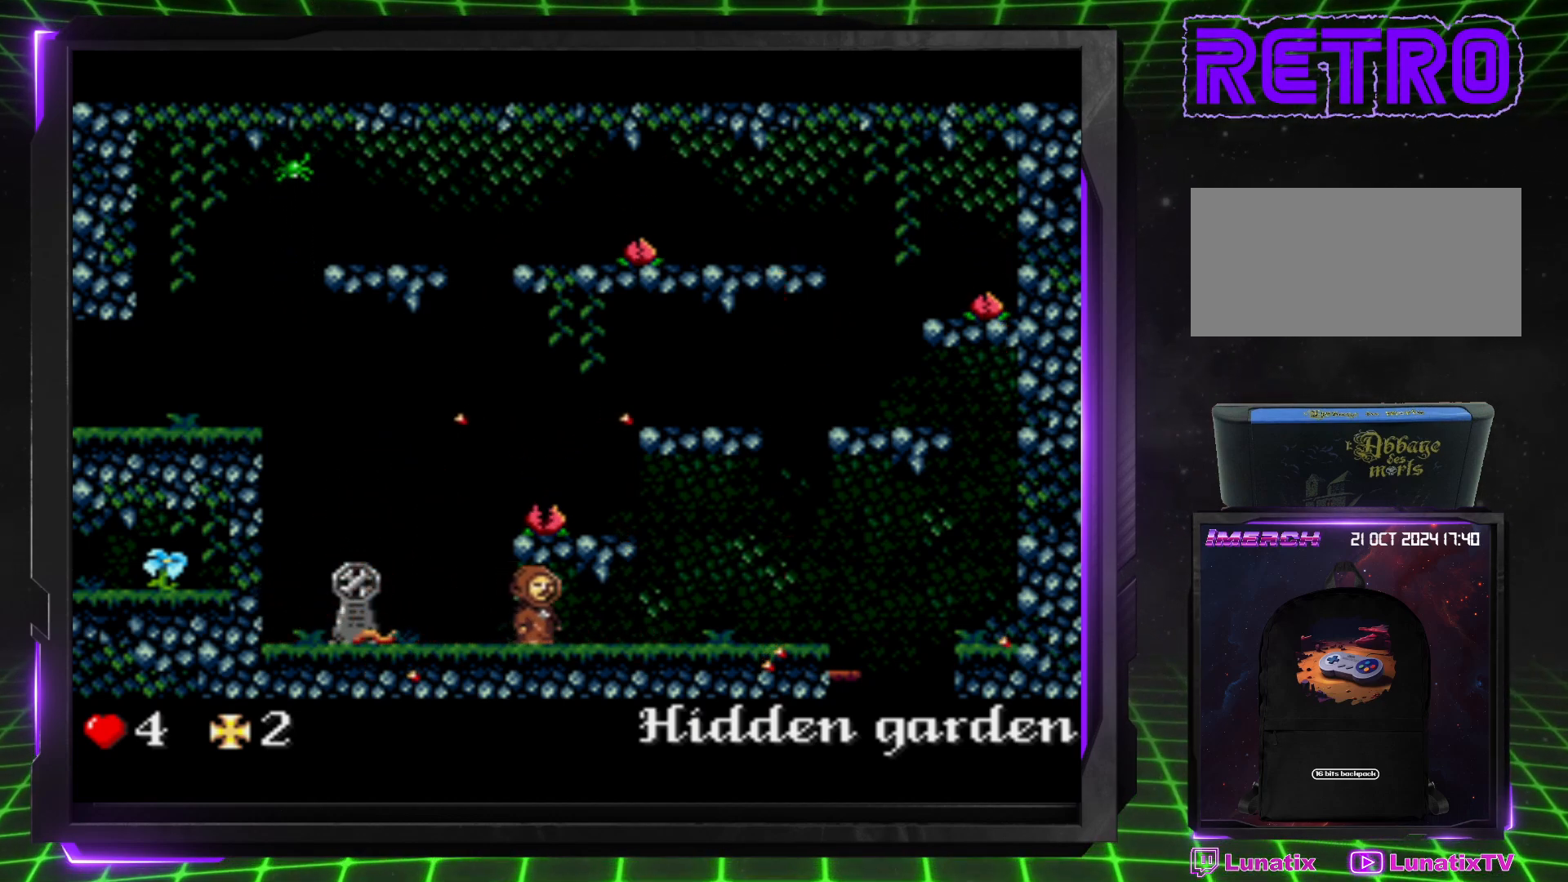
{"dt_ms": 500, "buttons": ["DPAD_RIGHT"], "events": [[267, "DPAD_RIGHT", "up"], [383, "DPAD_RIGHT", "down"]]}
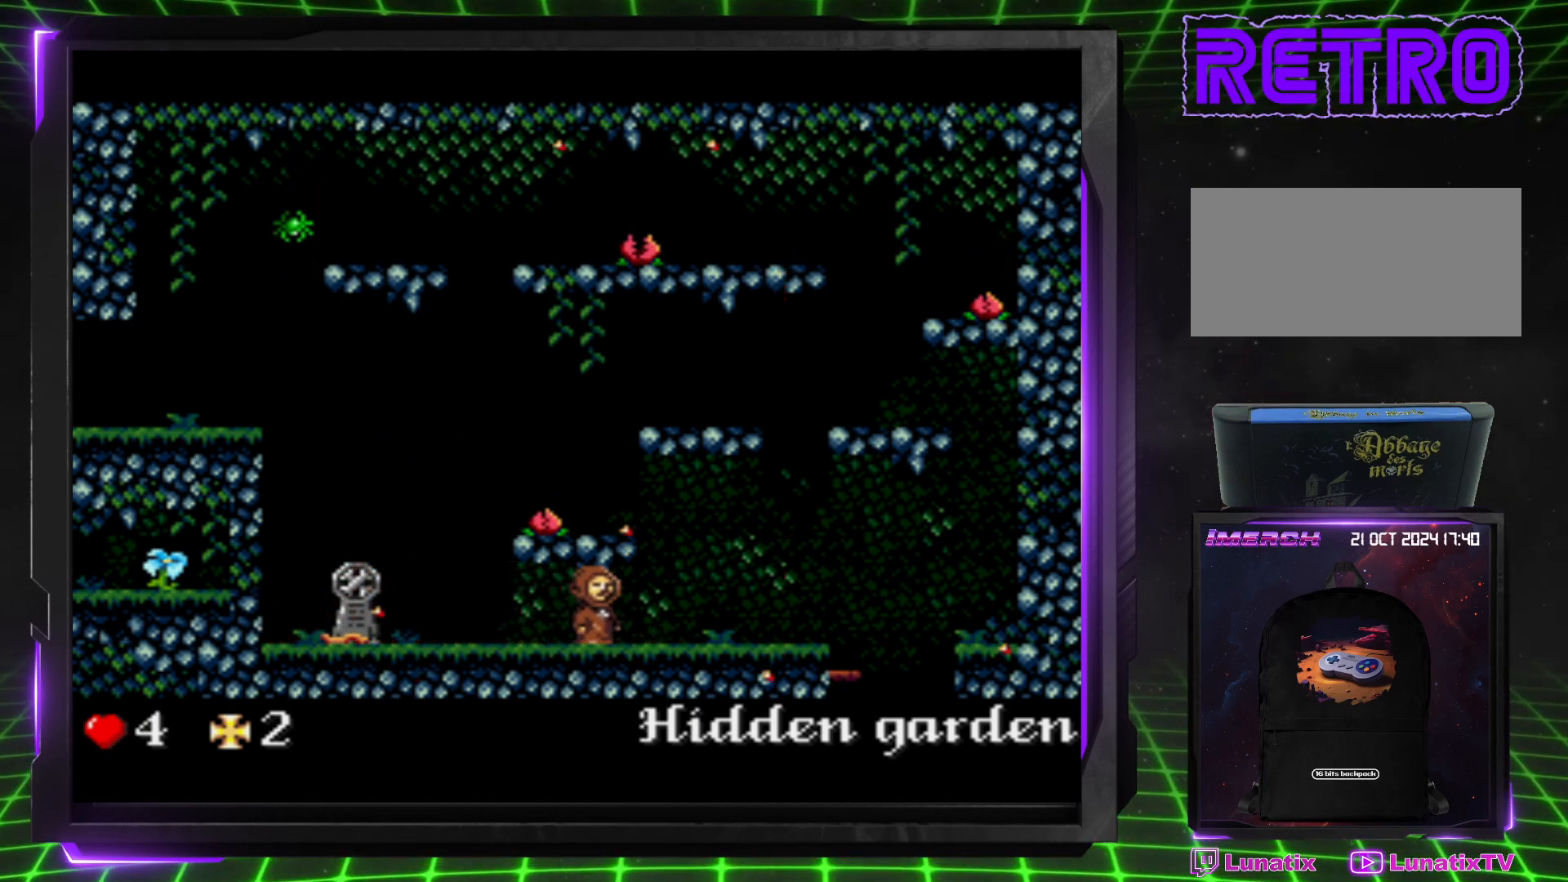
{"dt_ms": 500, "buttons": ["DPAD_RIGHT"], "events": []}
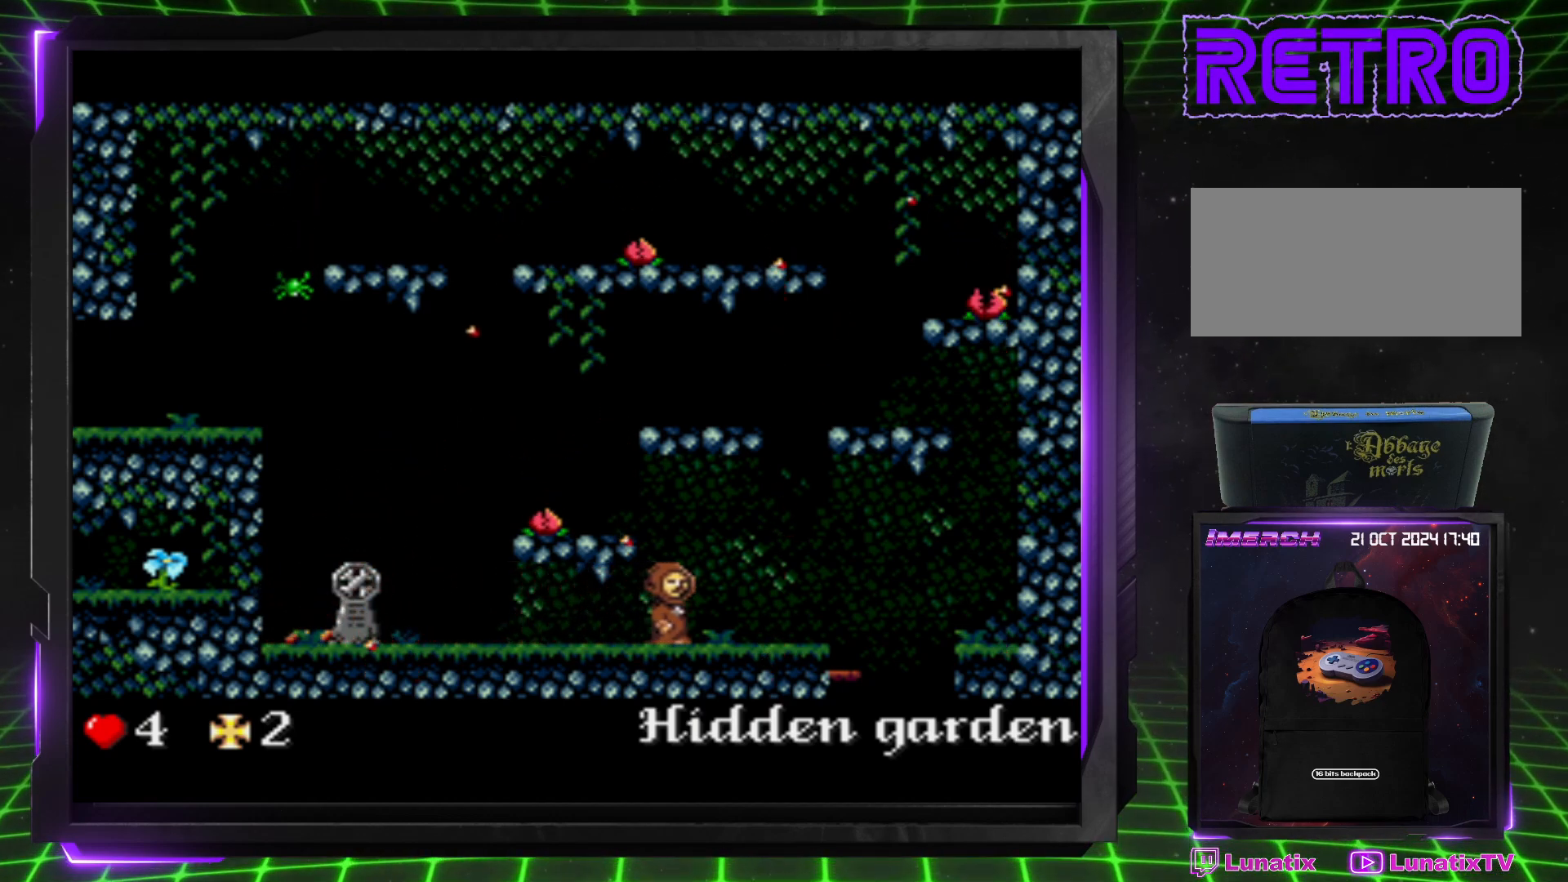
{"dt_ms": 500, "buttons": [], "events": [[117, "DPAD_RIGHT", "up"], [233, "DPAD_RIGHT", "down"], [450, "DPAD_RIGHT", "up"]]}
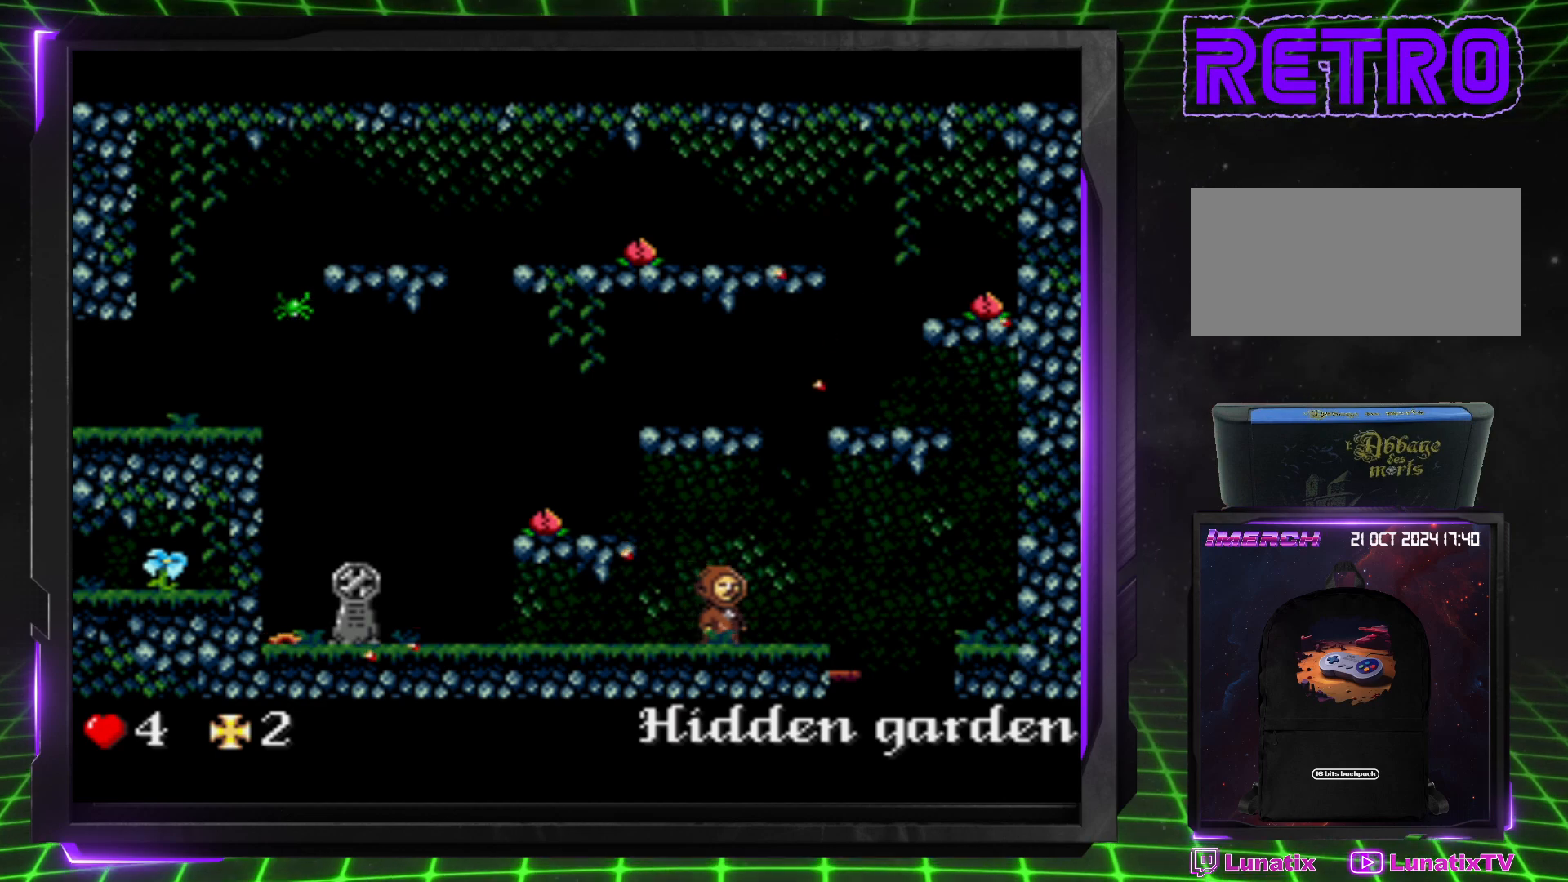
{"dt_ms": 500, "buttons": [], "events": [[50, "DPAD_LEFT", "down"], [383, "DPAD_LEFT", "up"]]}
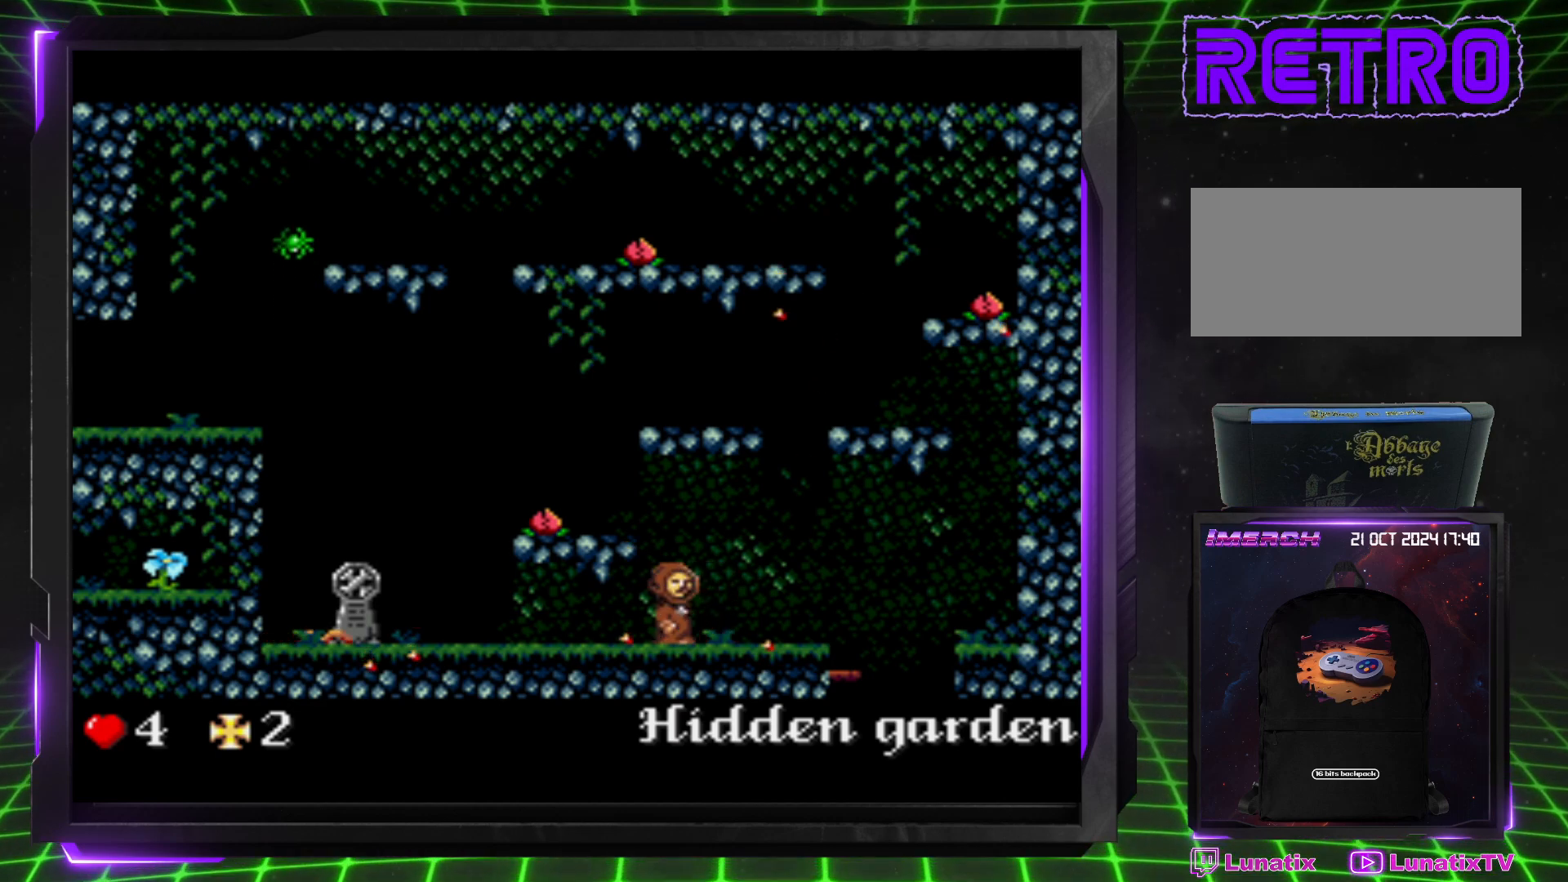
{"dt_ms": 500, "buttons": [], "events": [[17, "DPAD_RIGHT", "down"], [117, "DPAD_RIGHT", "up"], [350, "DPAD_RIGHT", "down"], [467, "DPAD_RIGHT", "up"]]}
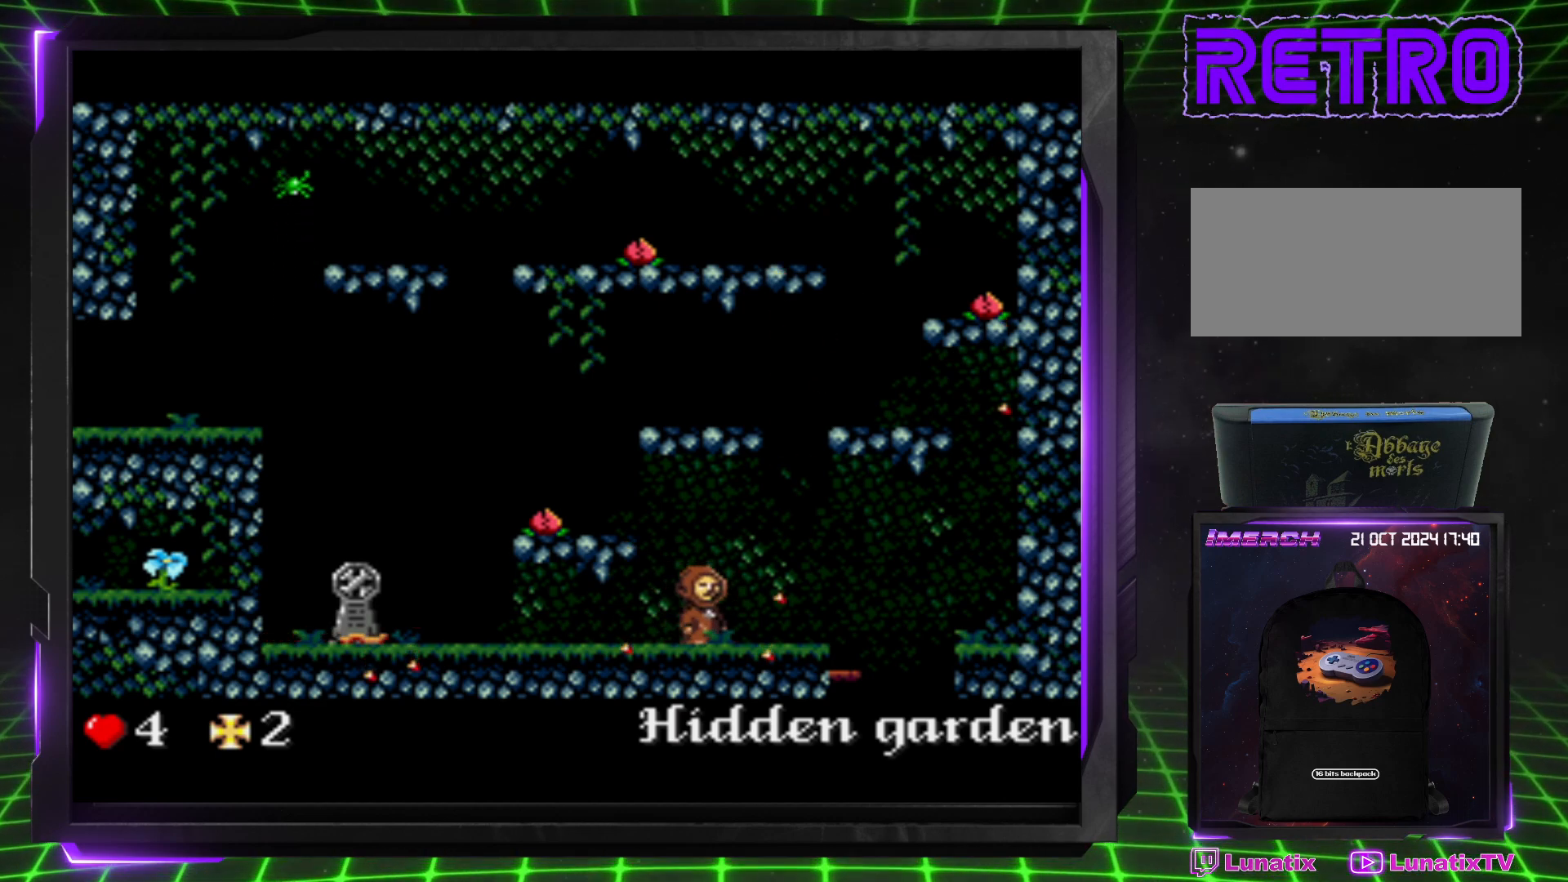
{"dt_ms": 500, "buttons": ["DPAD_RIGHT"], "events": [[267, "DPAD_RIGHT", "down"], [317, "CROSS", "down"], [433, "CROSS", "up"]]}
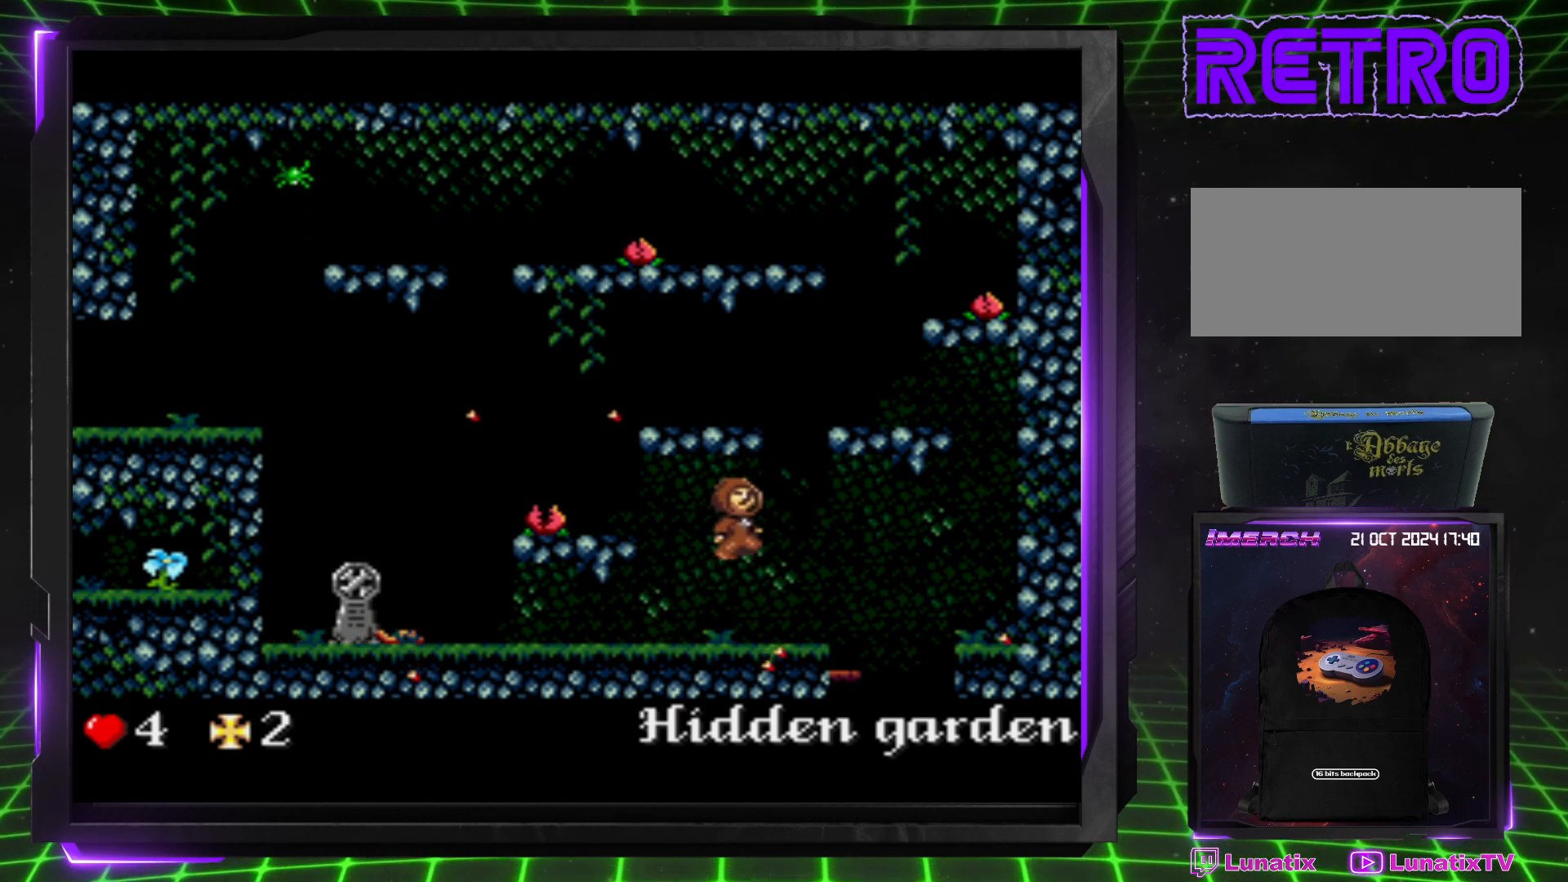
{"dt_ms": 500, "buttons": ["DPAD_RIGHT"], "events": []}
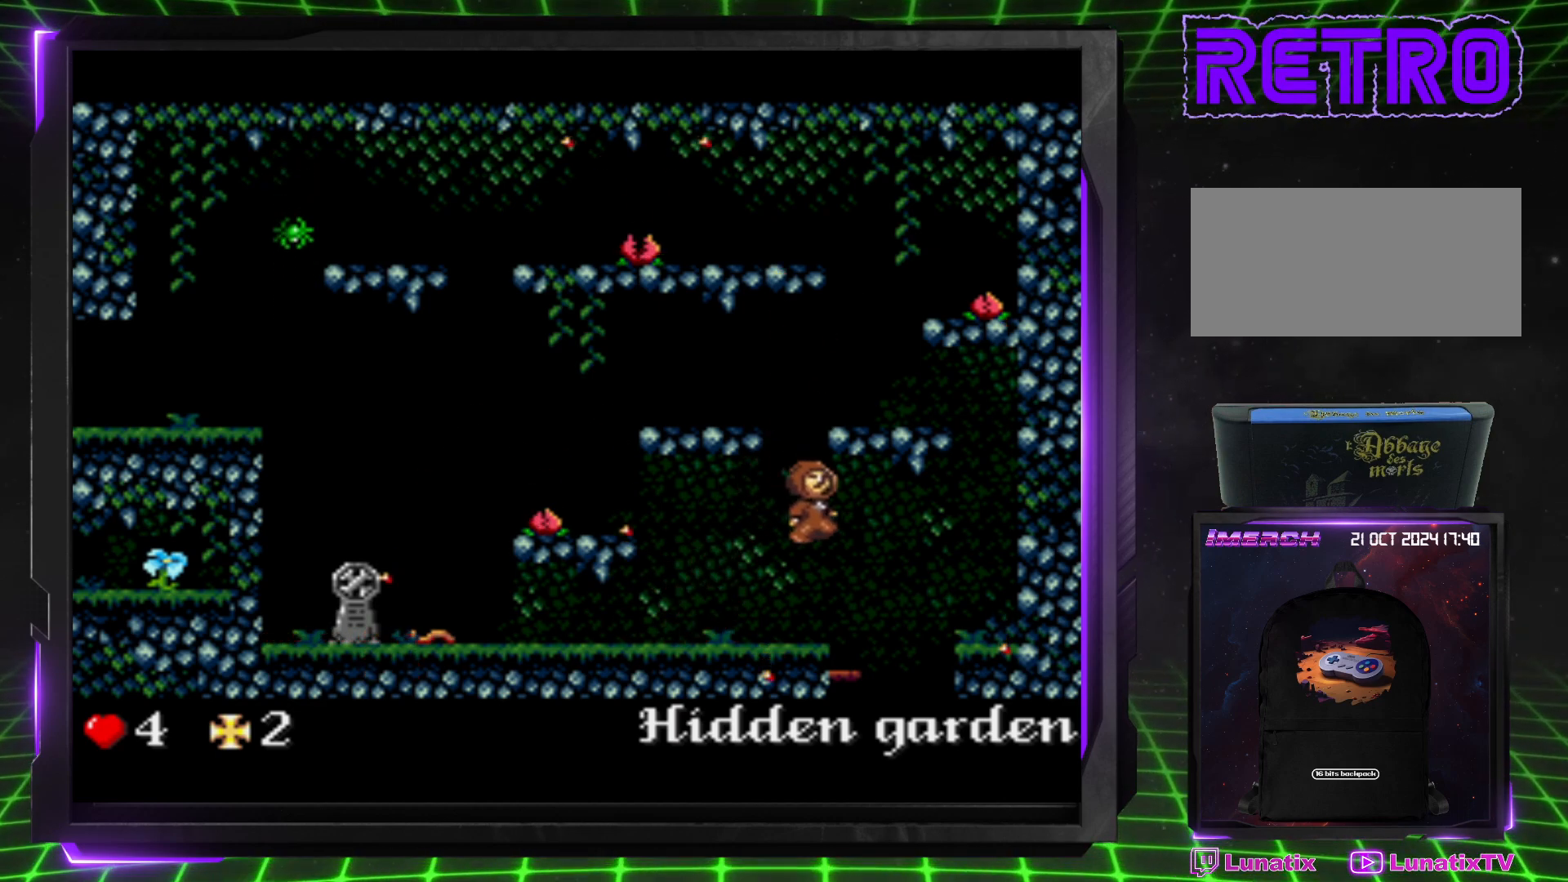
{"dt_ms": 500, "buttons": ["DPAD_RIGHT"], "events": []}
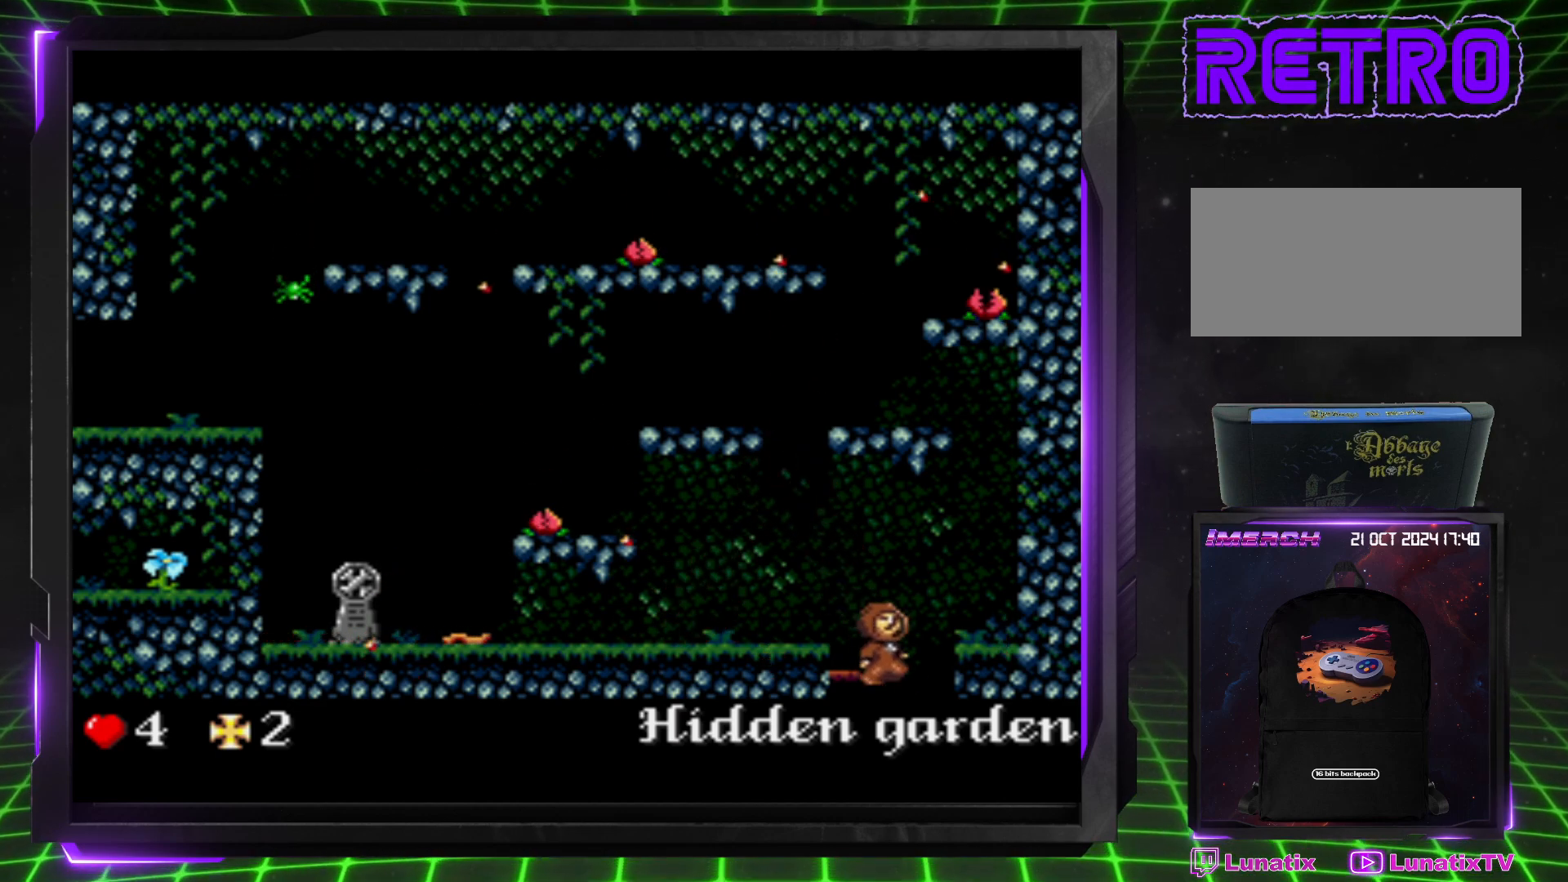
{"dt_ms": 500, "buttons": [], "events": [[217, "DPAD_RIGHT", "up"]]}
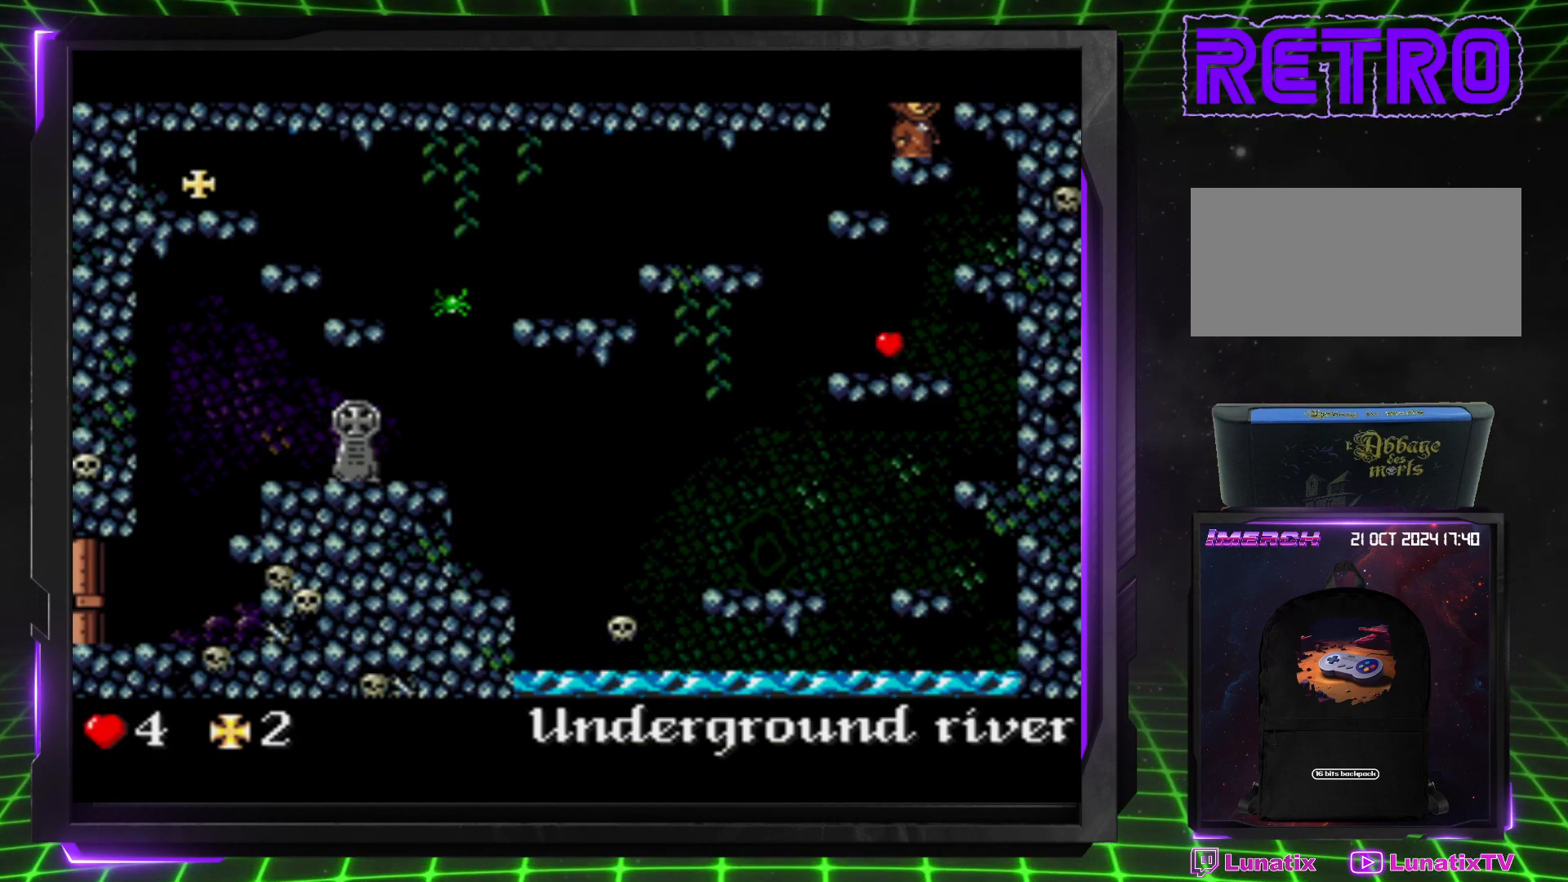
{"dt_ms": 500, "buttons": ["DPAD_LEFT"], "events": [[467, "DPAD_LEFT", "down"]]}